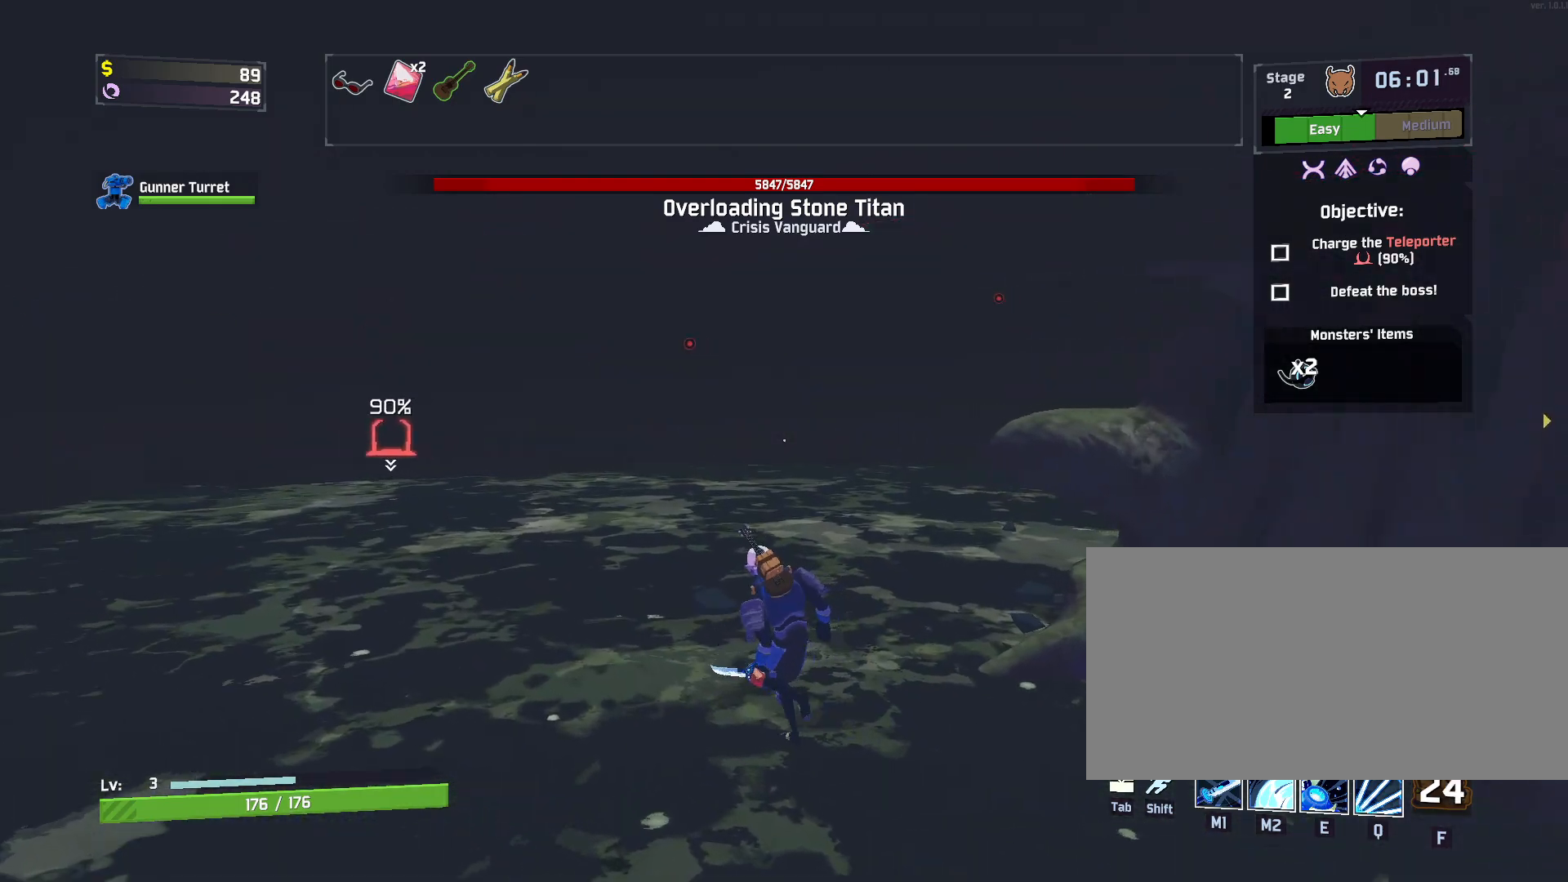
Gameplay with keyboard and mouse; each line is a JSON object with the keys and mouse buttons held at the frame after it. "events" lists presses ("down") and releases ("up") of "a", "ctrl", "d", "e", "f", "q", "r", "s", "shift", "space", "w", "mouse_left", "mouse_wheel", "mouse_right", "mouse_mb4" and "mouse_mb5" between this image and that frame as [ms after this image, input, new state], when the widget could be followed in between. "mouse_left", "mouse_wheel", "mouse_right", "mouse_mb4", "mouse_mb5" = the "left", "wheel", "right", "mb4", "mb5" buttons of the "mouse" list. No other keys are recorded. "wheel" means that the mouse wheel is clicked or scrolled. Mouse movement is not recorded.
{"keys": ["a", "d", "w"], "mouse": [], "events": [[350, "d", "down"], [400, "a", "up"], [467, "a", "down"]]}
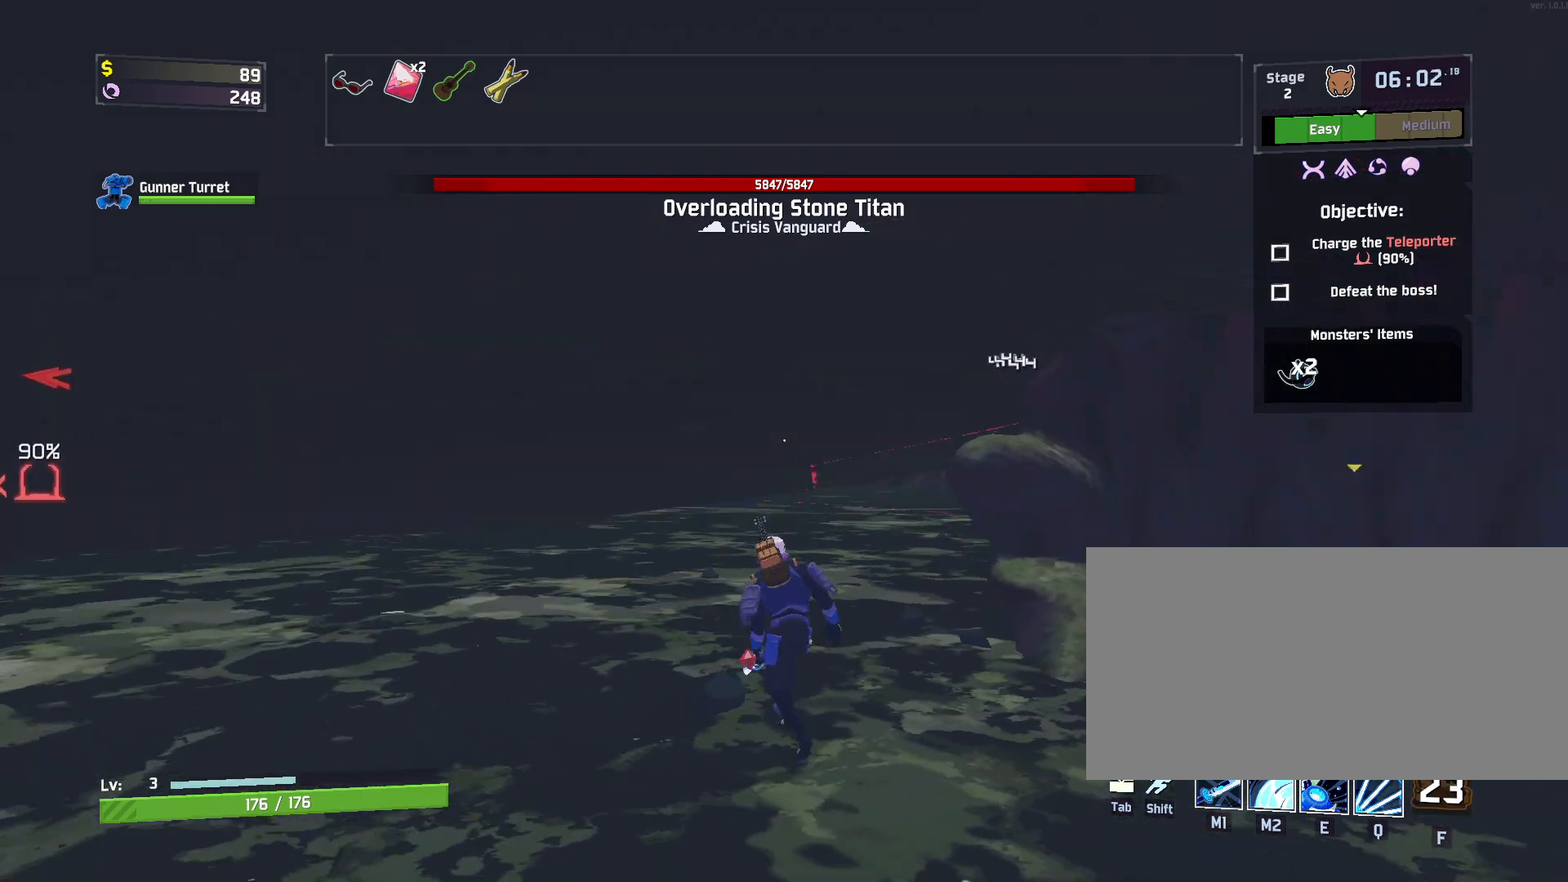
{"keys": ["a"], "mouse": [], "events": [[67, "d", "up"], [133, "w", "up"]]}
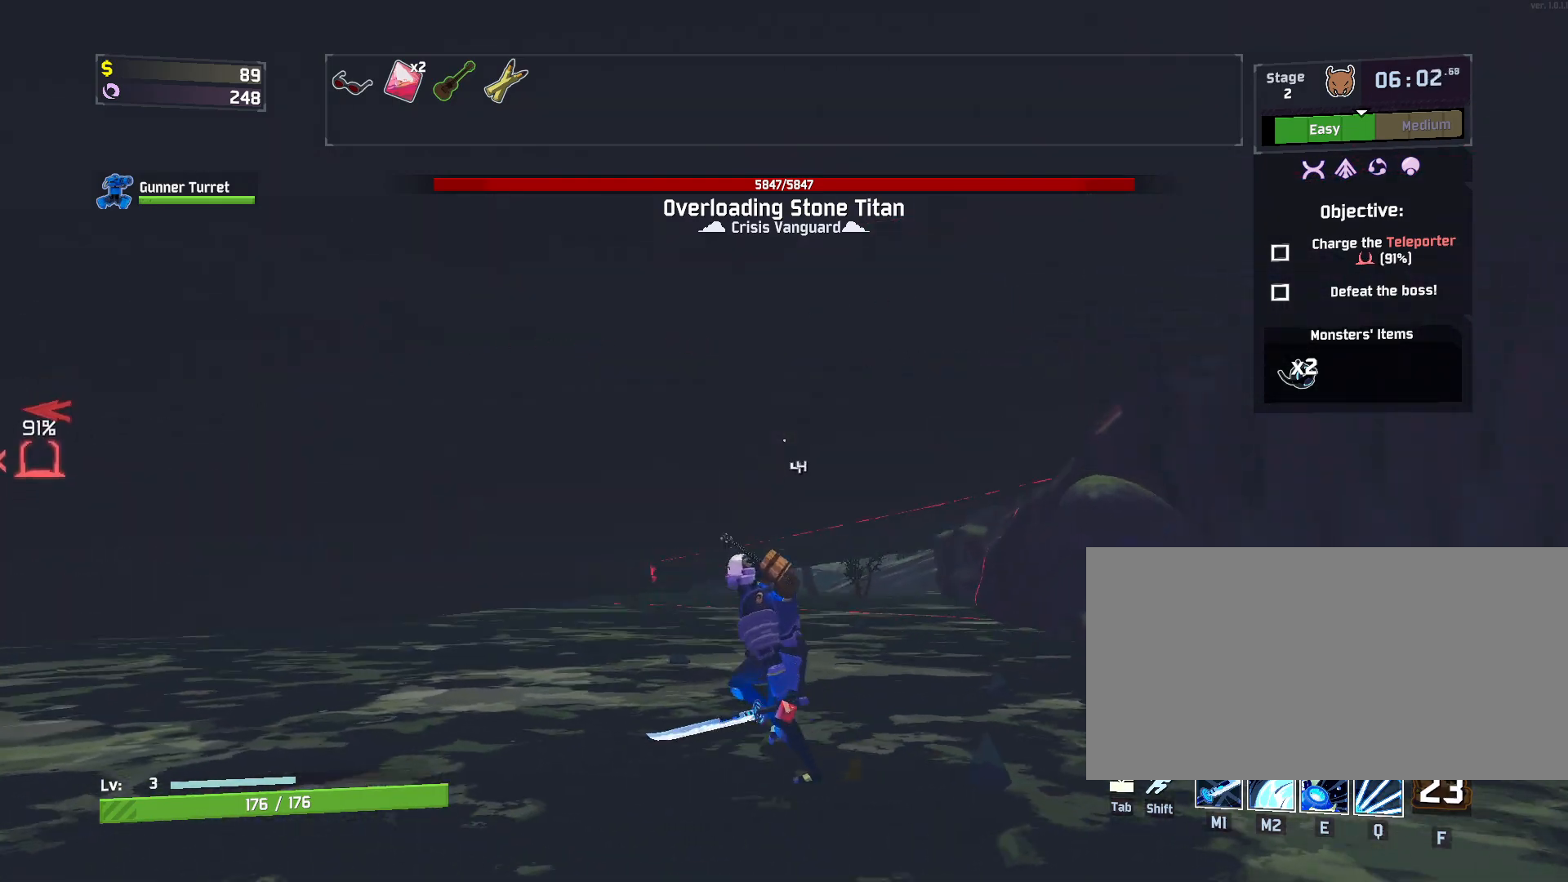
{"keys": [], "mouse": [], "events": [[83, "a", "up"], [133, "e", "down"], [350, "e", "up"]]}
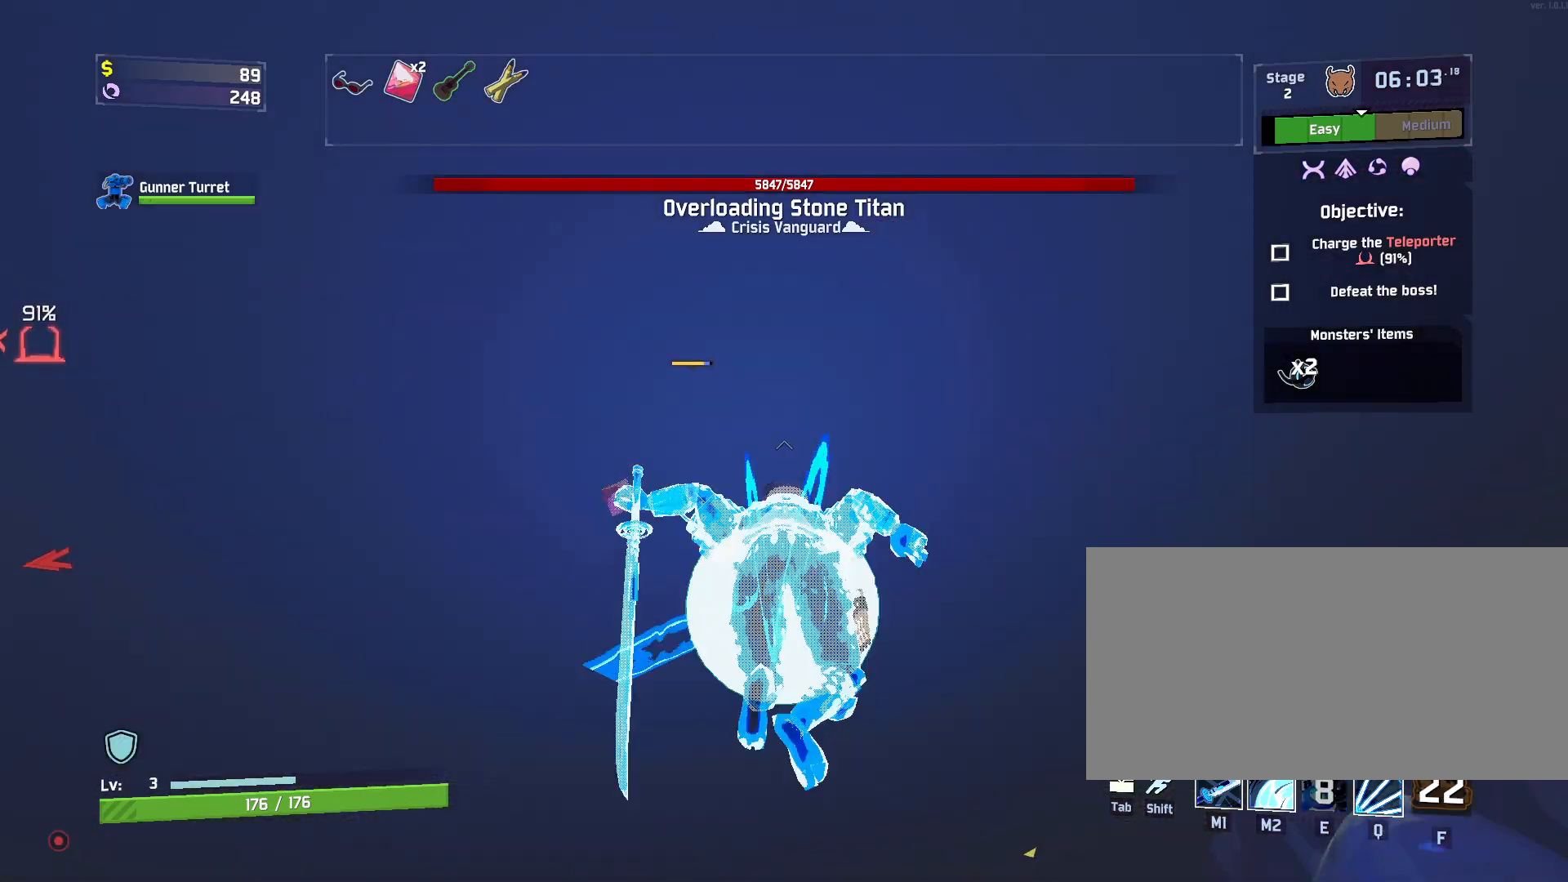
{"keys": [], "mouse": [], "events": []}
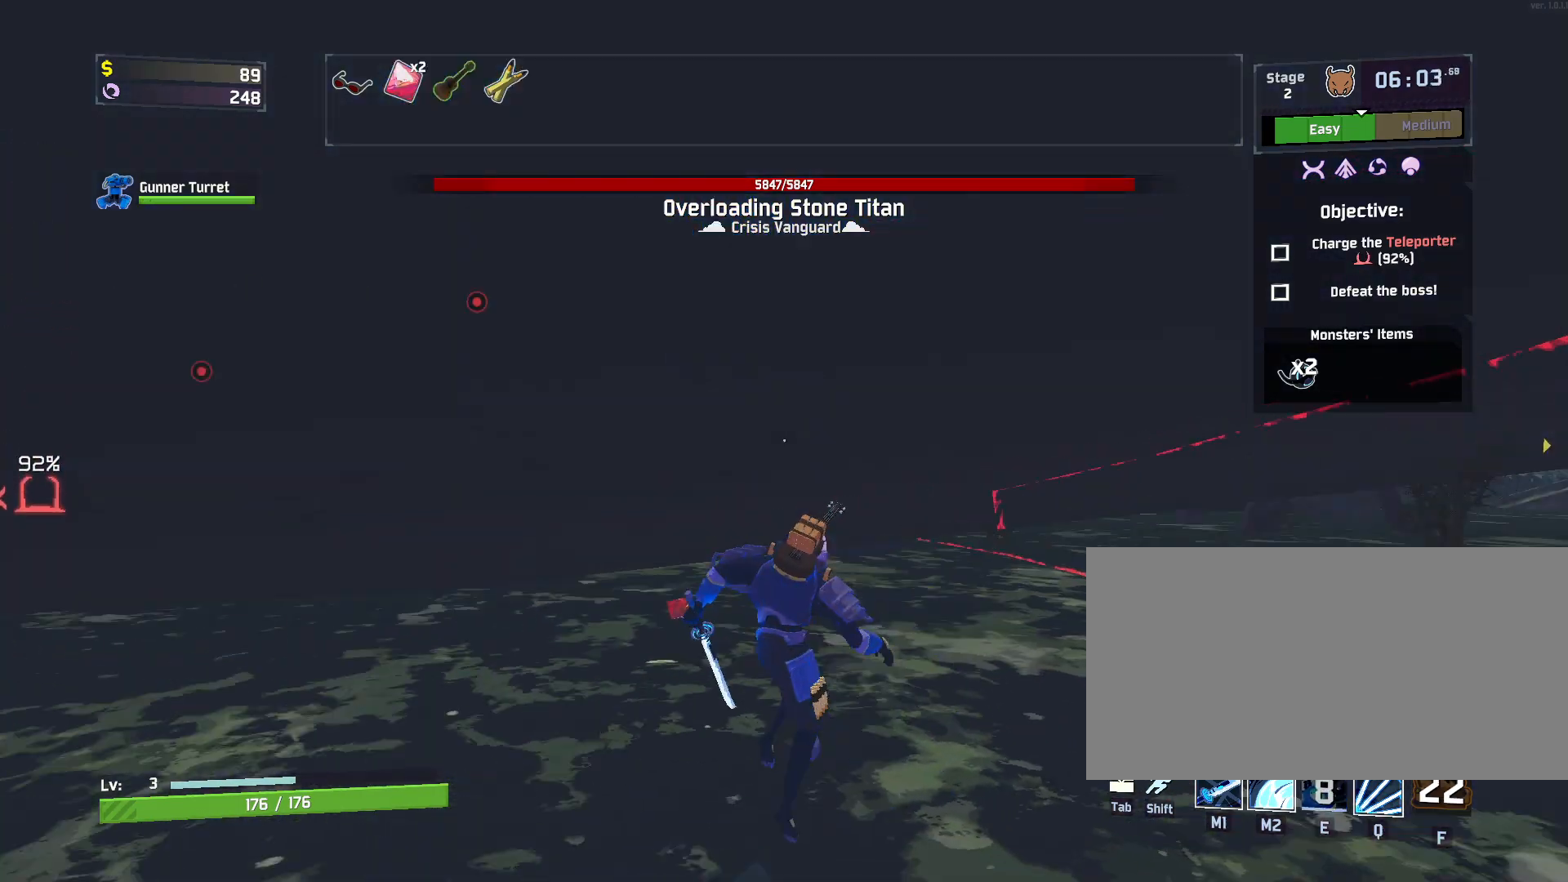
{"keys": ["w"], "mouse": ["left"], "events": [[200, "w", "down"], [433, "mouse_left", "down"]]}
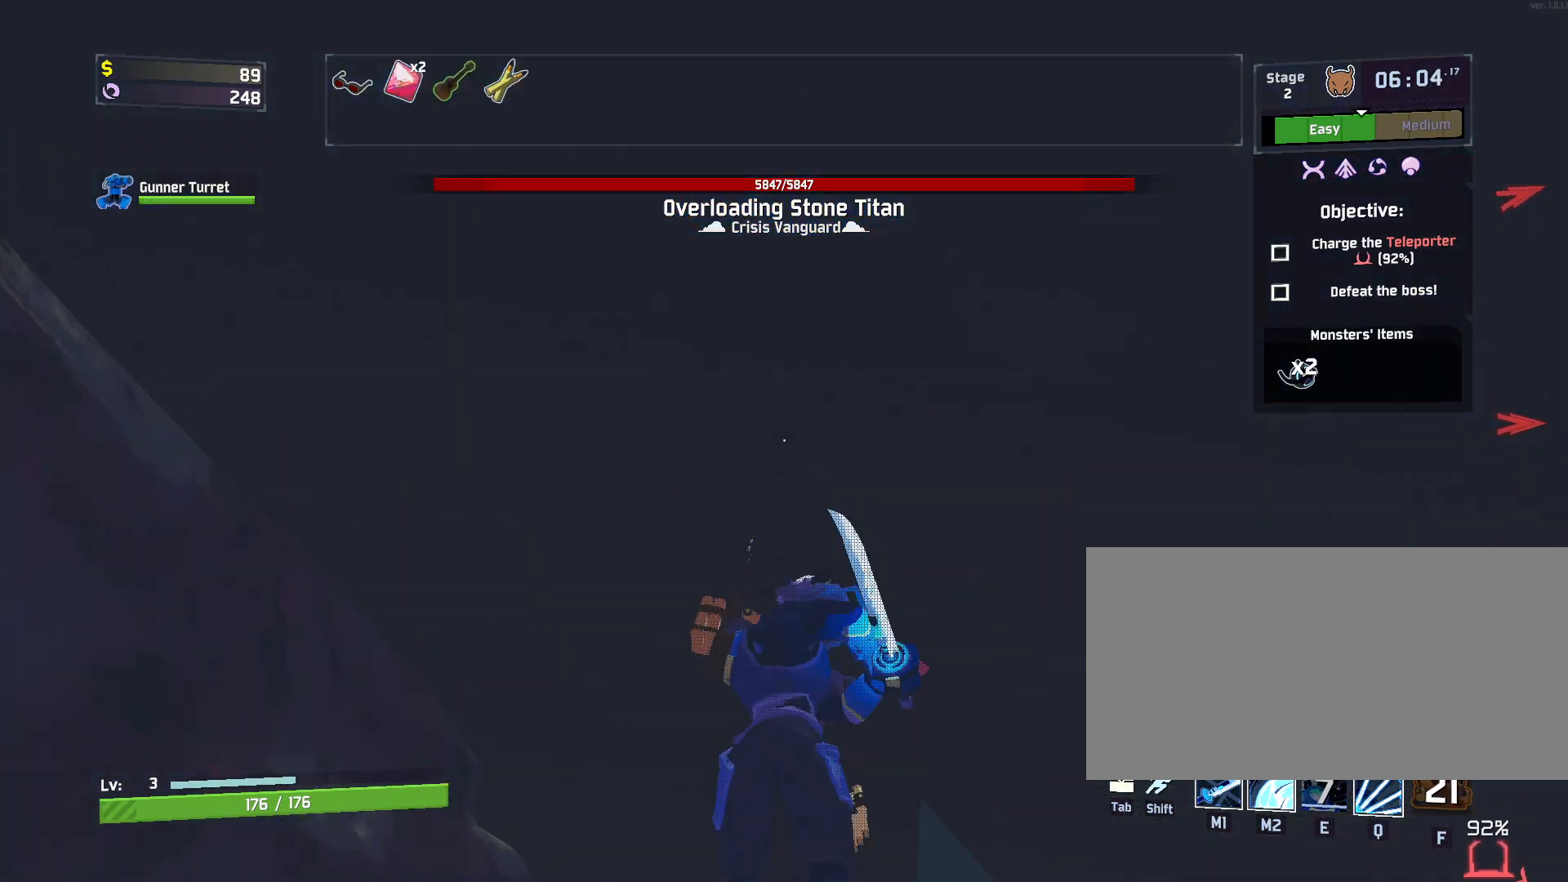
{"keys": ["a"], "mouse": ["left"], "events": [[17, "a", "down"], [167, "w", "up"]]}
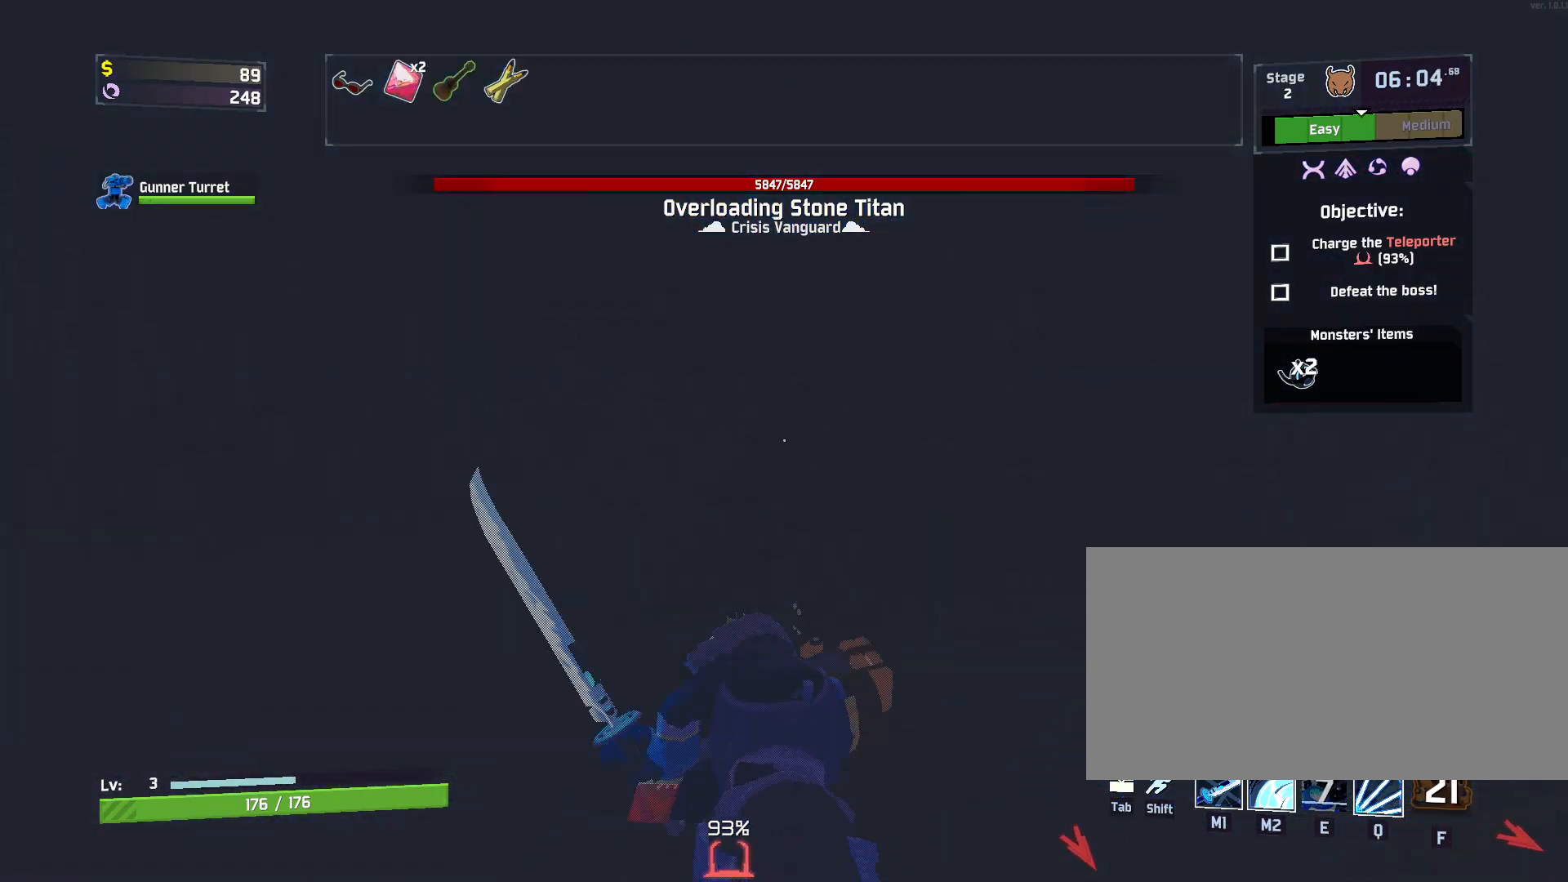
{"keys": ["a", "w"], "mouse": ["left"], "events": [[100, "w", "down"]]}
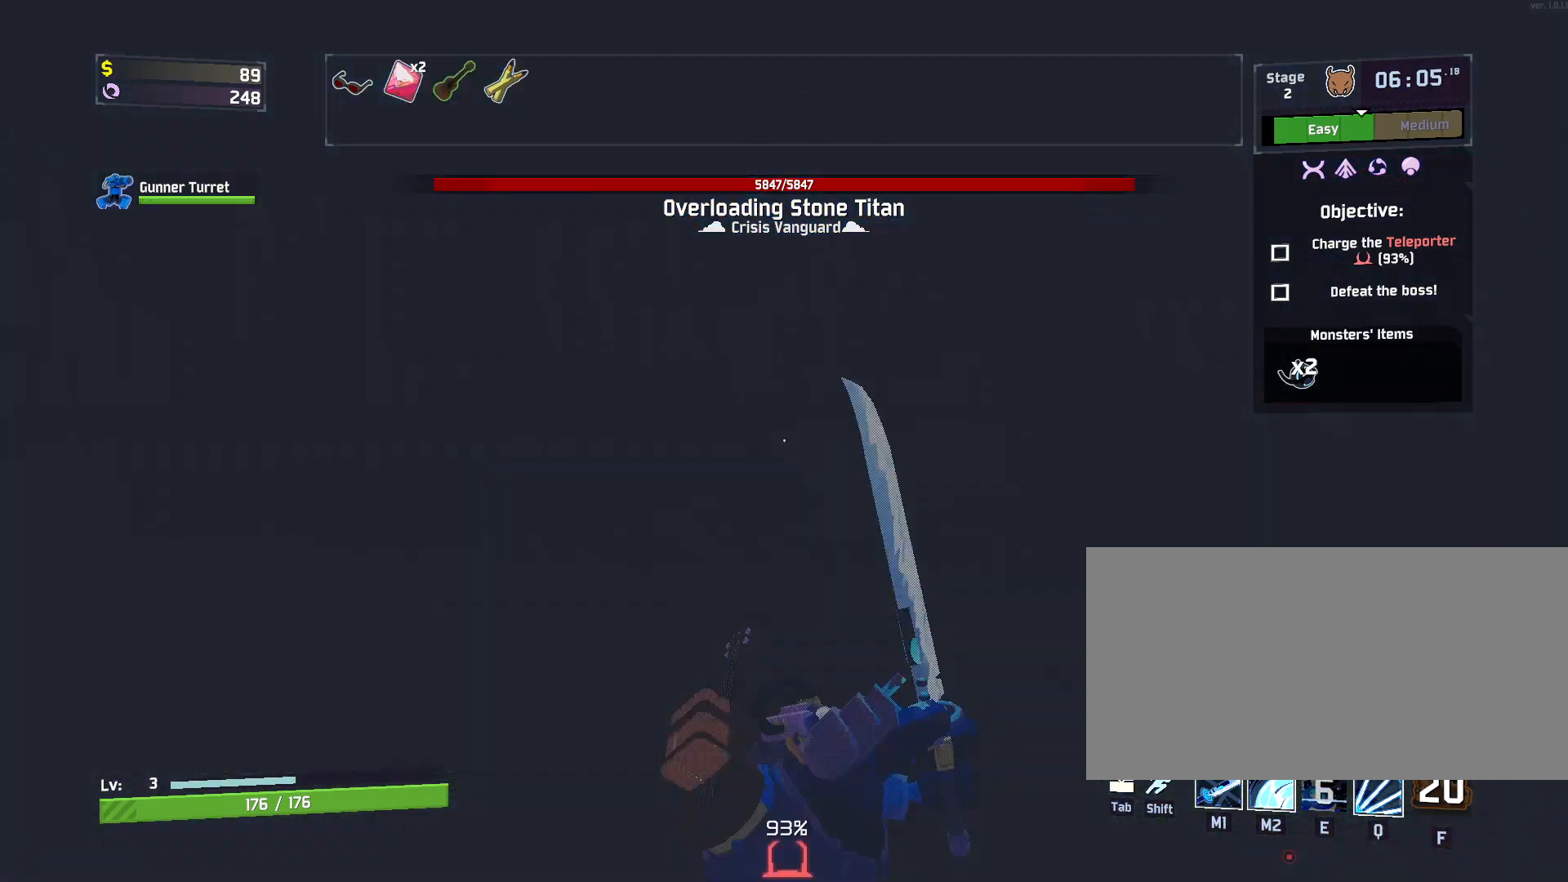
{"keys": ["a", "s"], "mouse": ["left"], "events": [[33, "space", "down"], [200, "space", "up"], [250, "w", "up"], [417, "s", "down"]]}
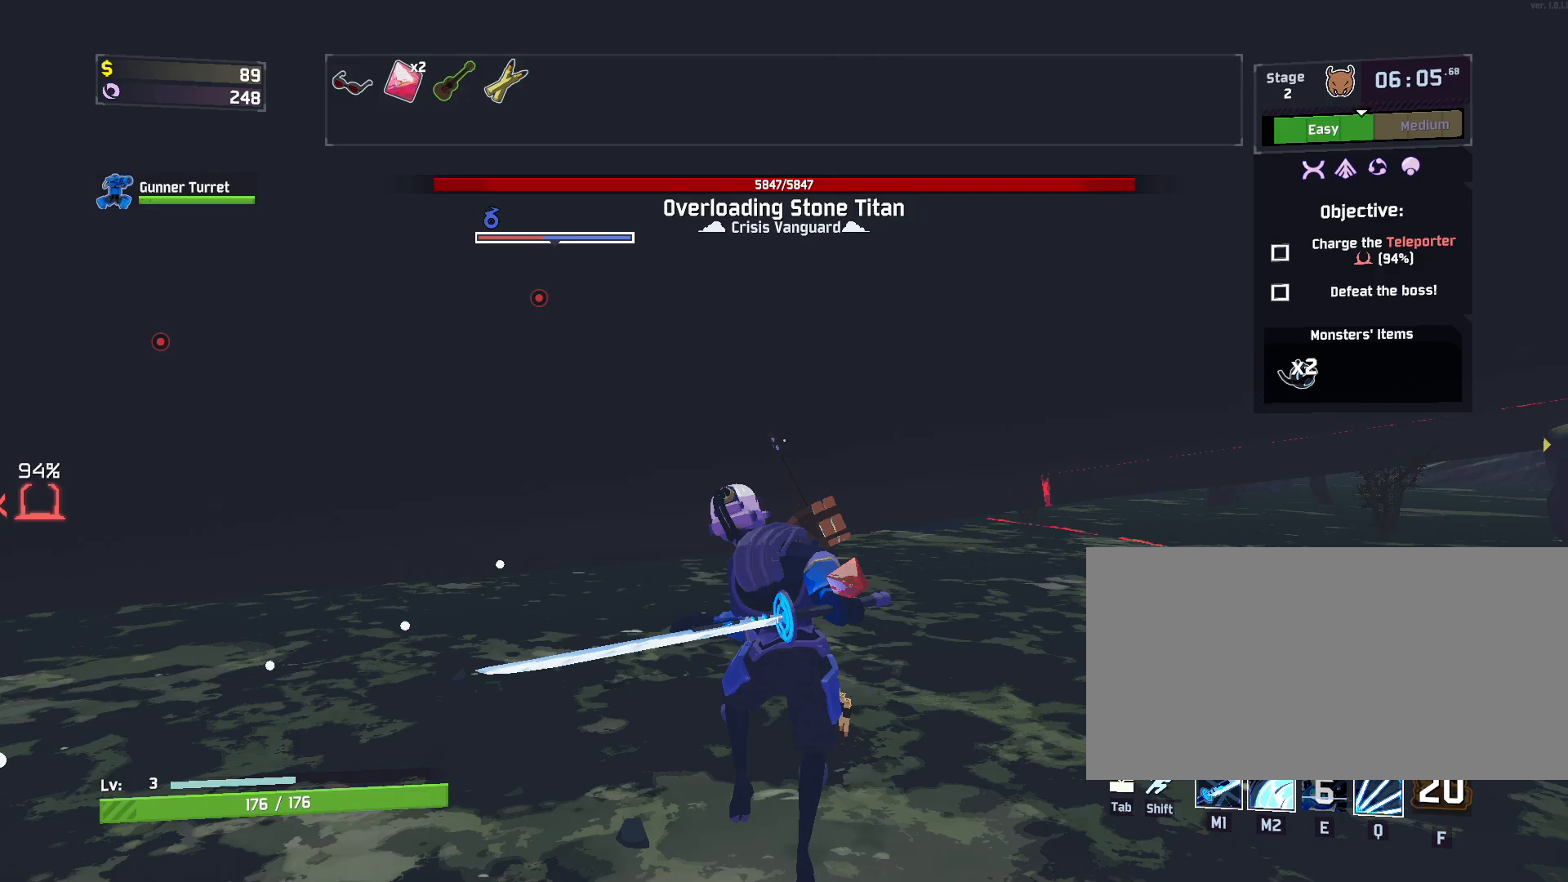
{"keys": ["space", "w"], "mouse": ["left"], "events": [[150, "d", "down"], [200, "s", "up"], [217, "a", "up"], [383, "w", "down"], [467, "d", "up"], [500, "space", "down"]]}
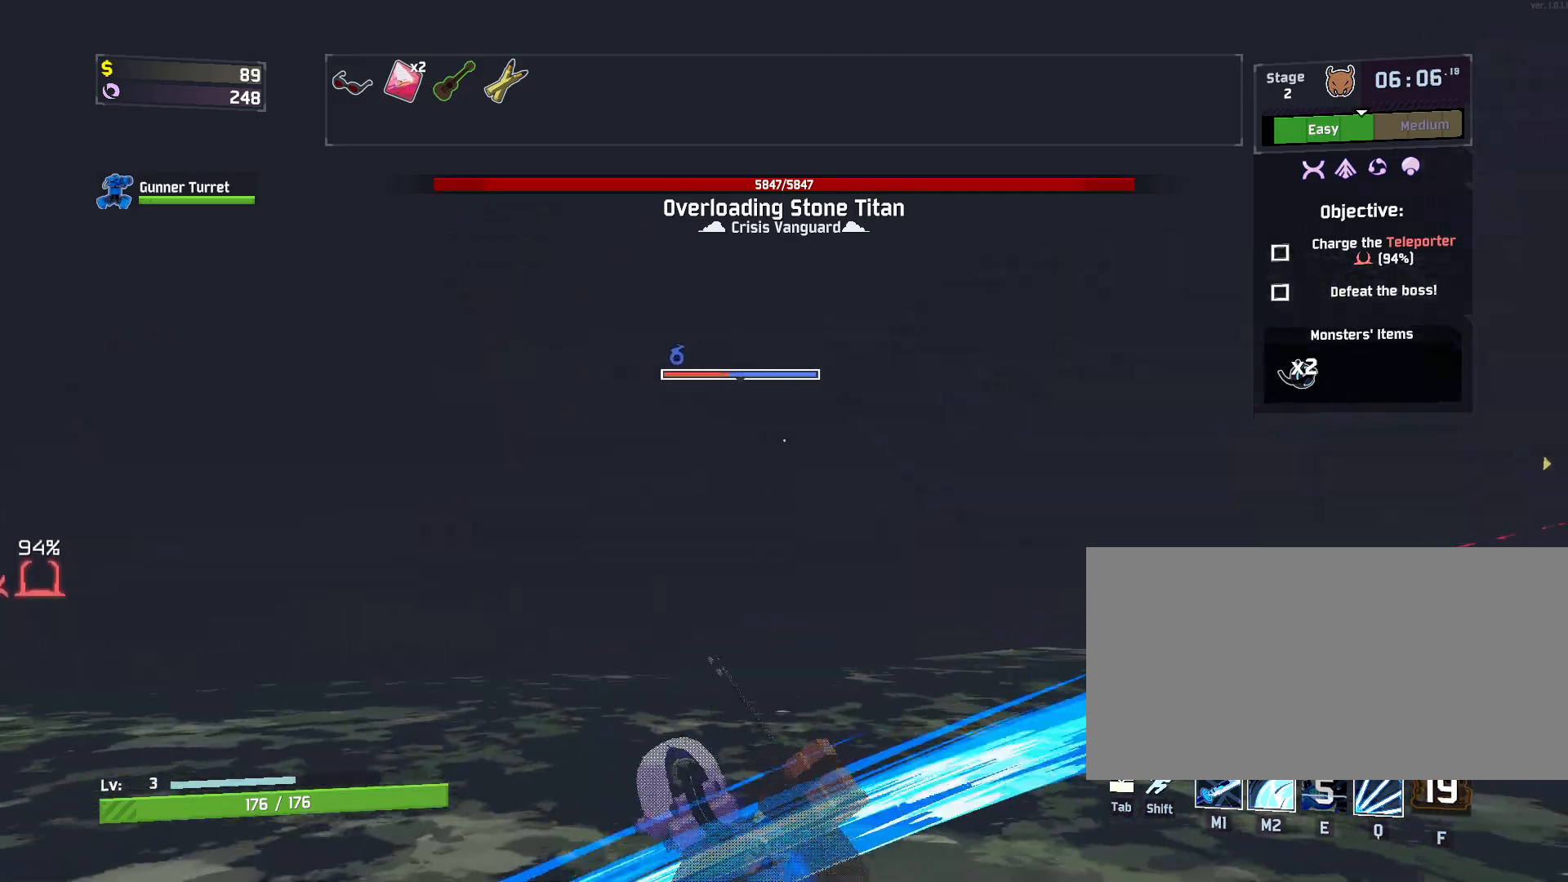
{"keys": ["a", "space"], "mouse": ["left"], "events": [[83, "a", "down"], [150, "space", "up"], [333, "space", "down"], [367, "w", "up"]]}
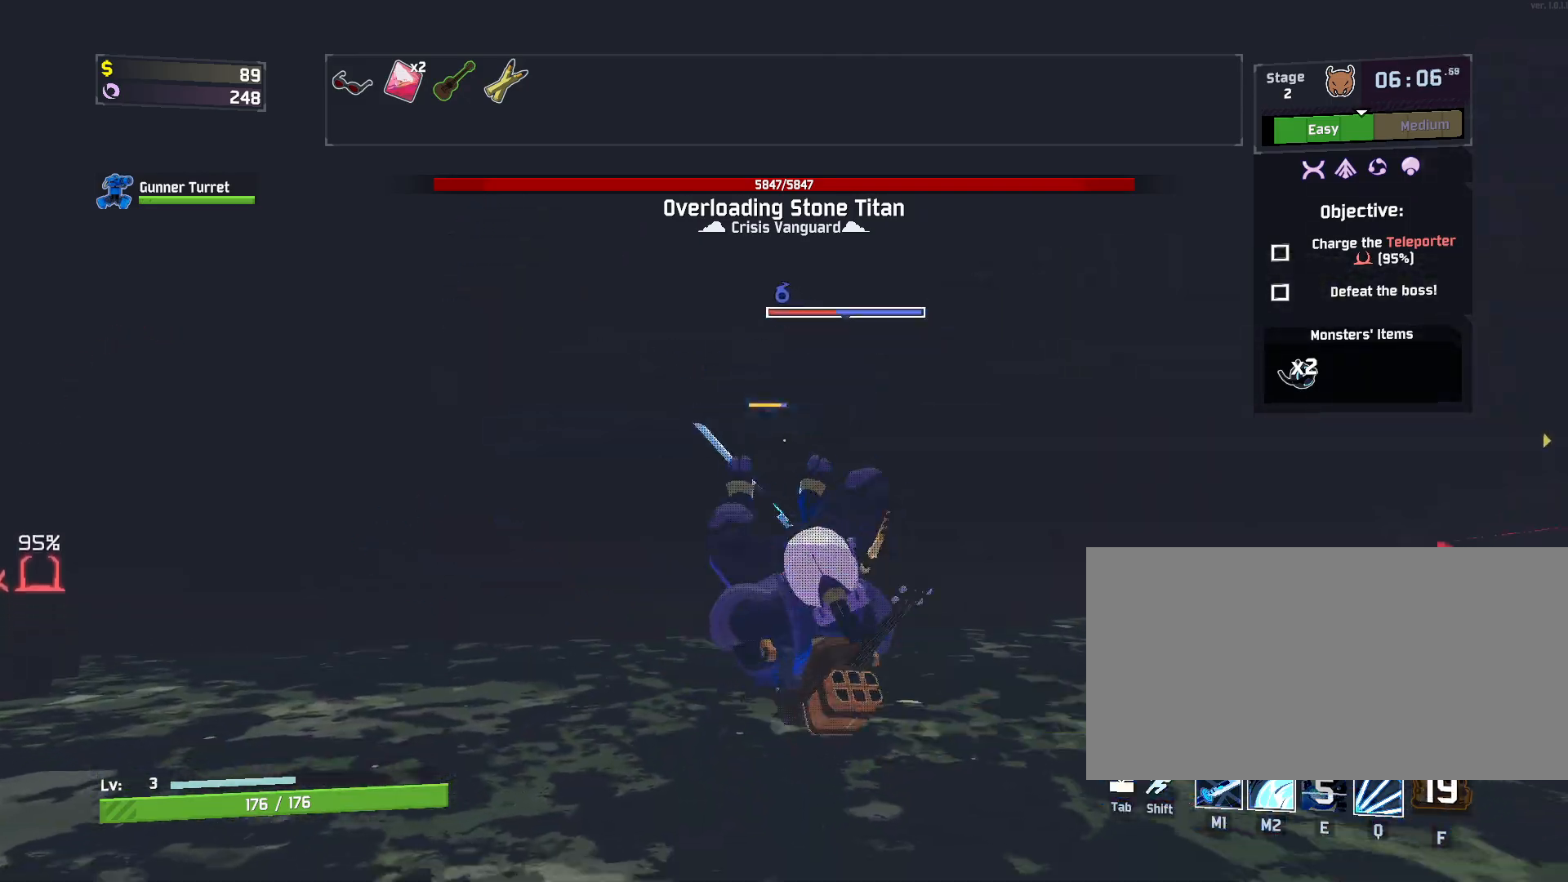
{"keys": ["a"], "mouse": ["left"], "events": [[50, "space", "up"]]}
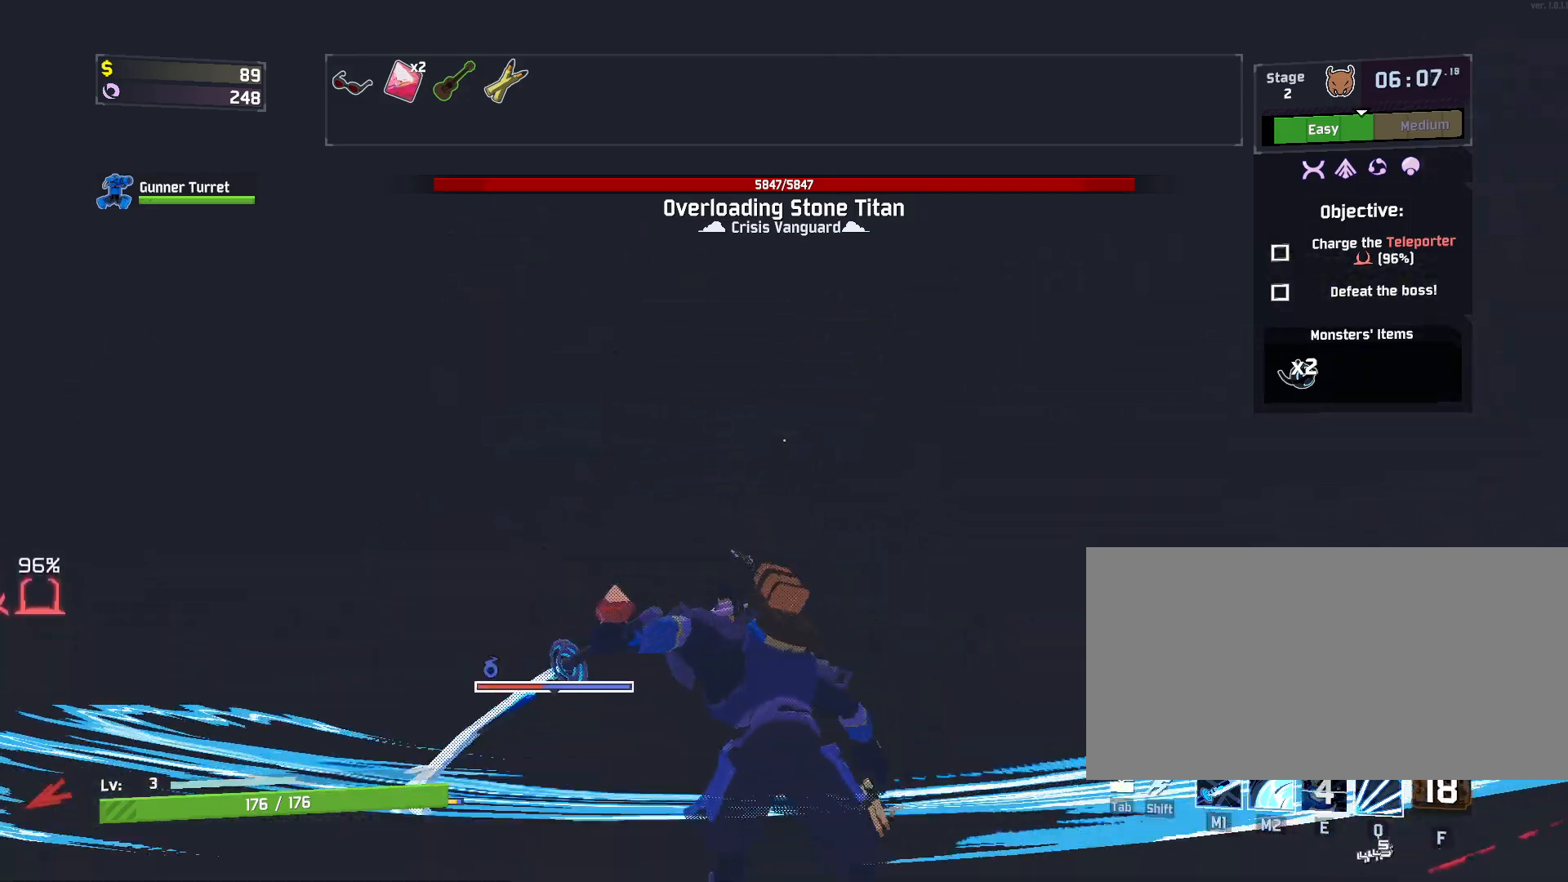
{"keys": ["d", "shift", "w"], "mouse": [], "events": [[33, "s", "down"], [117, "d", "down"], [150, "a", "up"], [167, "s", "up"], [300, "mouse_left", "up"], [350, "w", "down"], [417, "shift", "down"]]}
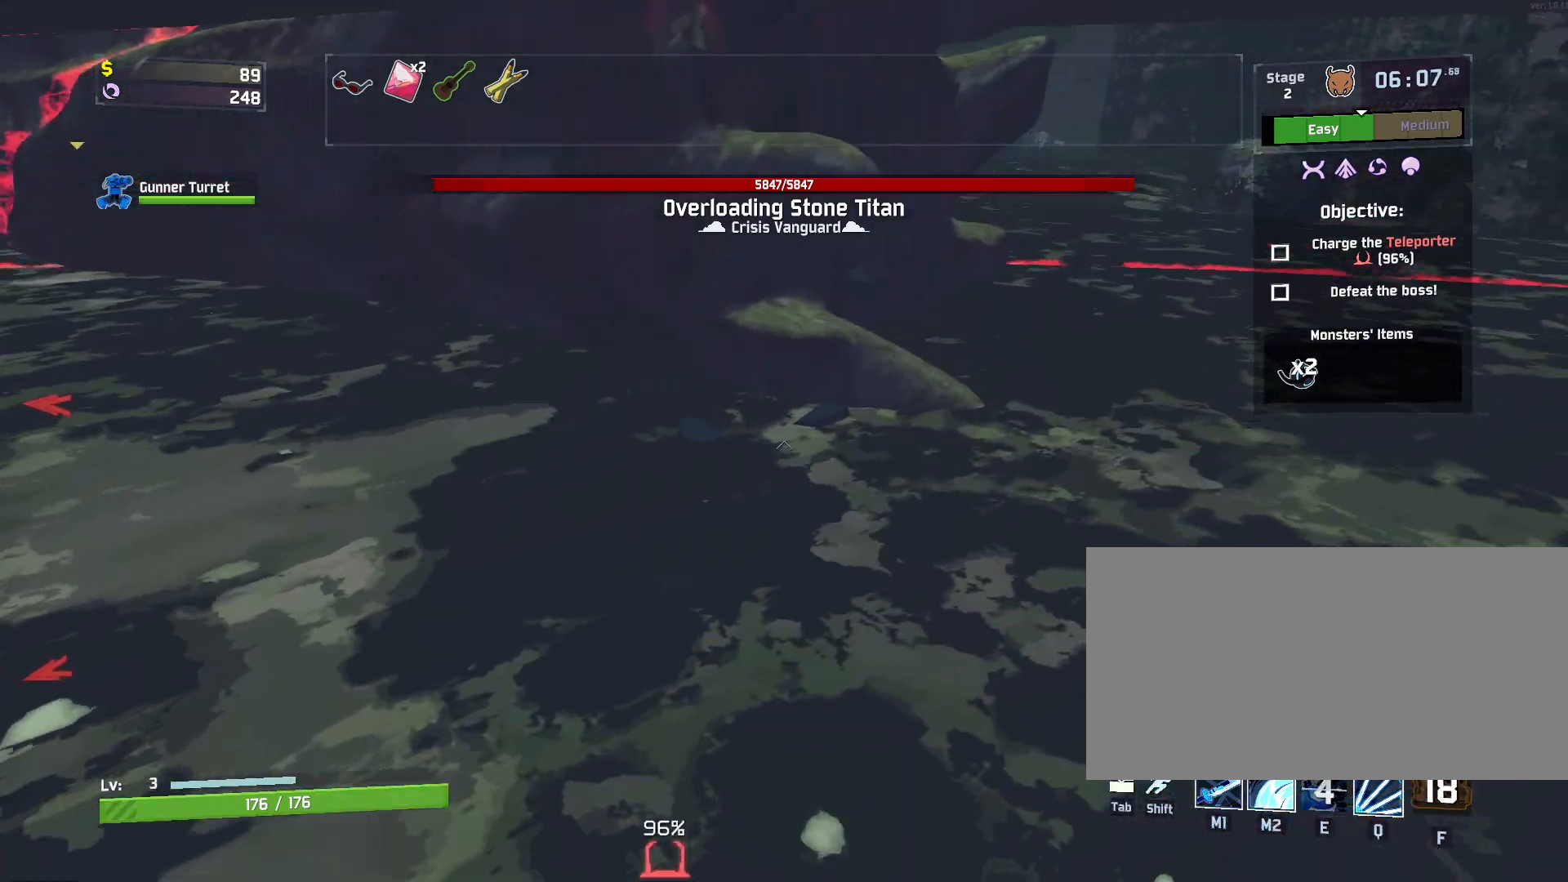
{"keys": ["w"], "mouse": [], "events": [[67, "shift", "up"], [300, "mouse_left", "down"], [333, "d", "up"], [400, "mouse_left", "up"]]}
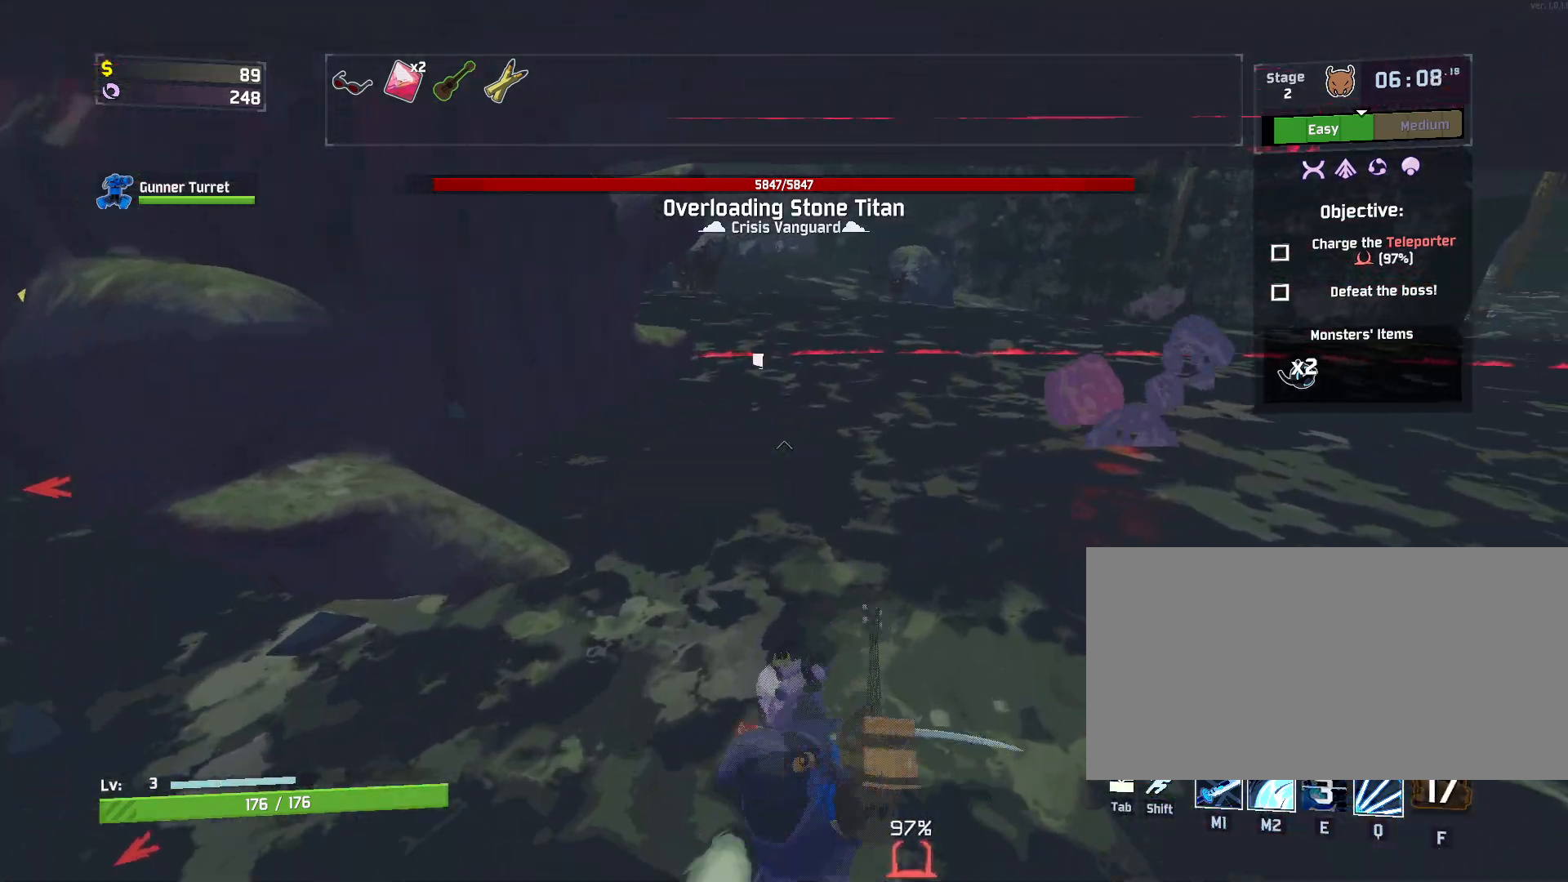
{"keys": ["a", "w"], "mouse": [], "events": [[150, "d", "down"], [233, "a", "down"], [250, "d", "up"]]}
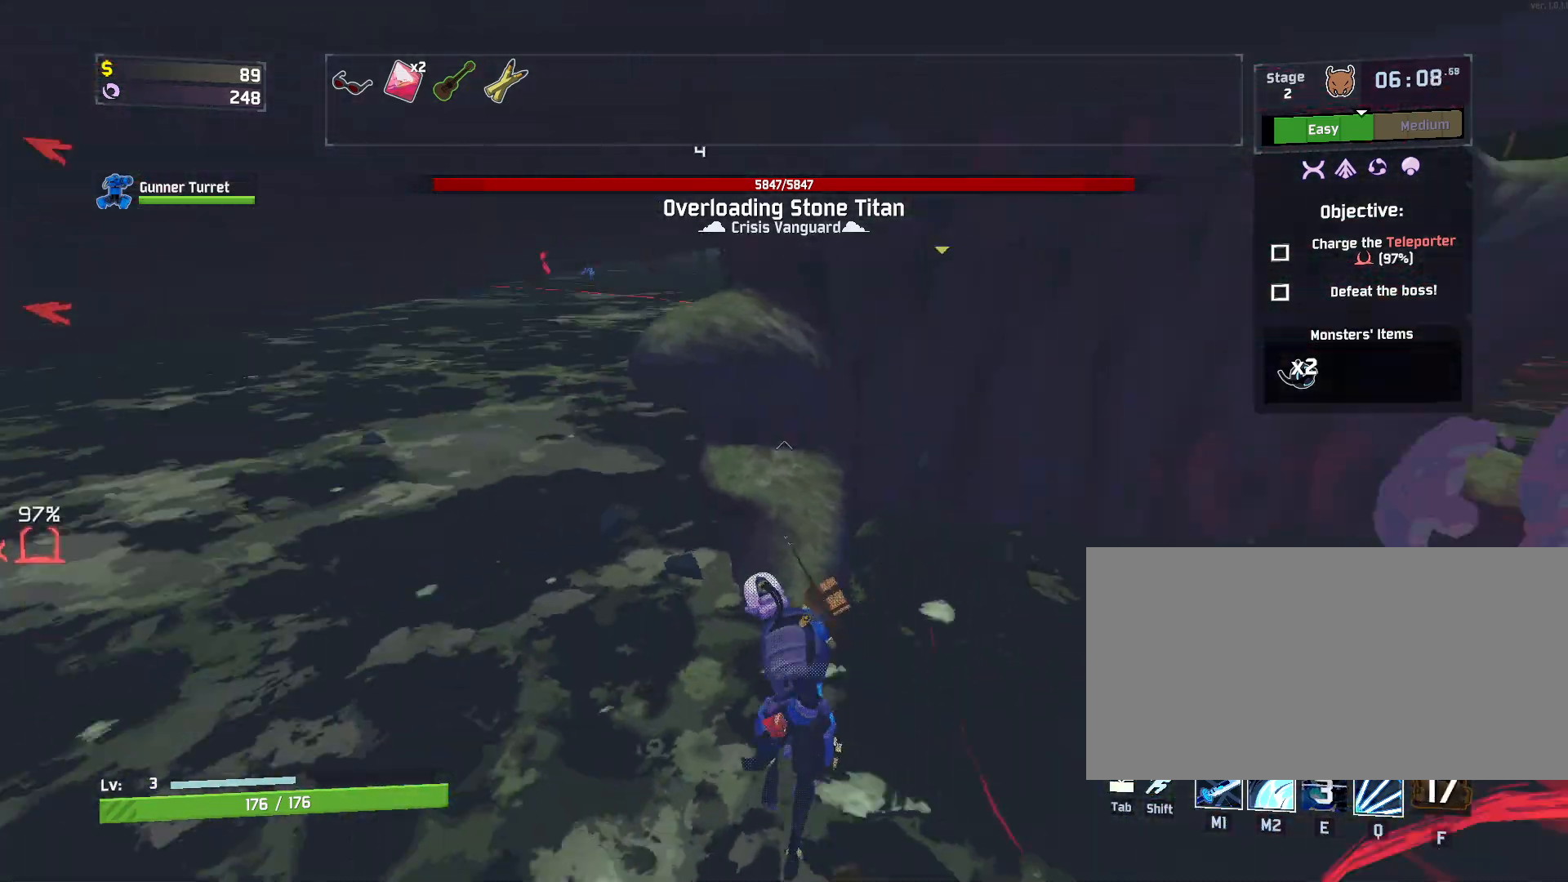
{"keys": ["a", "w"], "mouse": [], "events": [[217, "mouse_left", "down"], [333, "mouse_left", "up"]]}
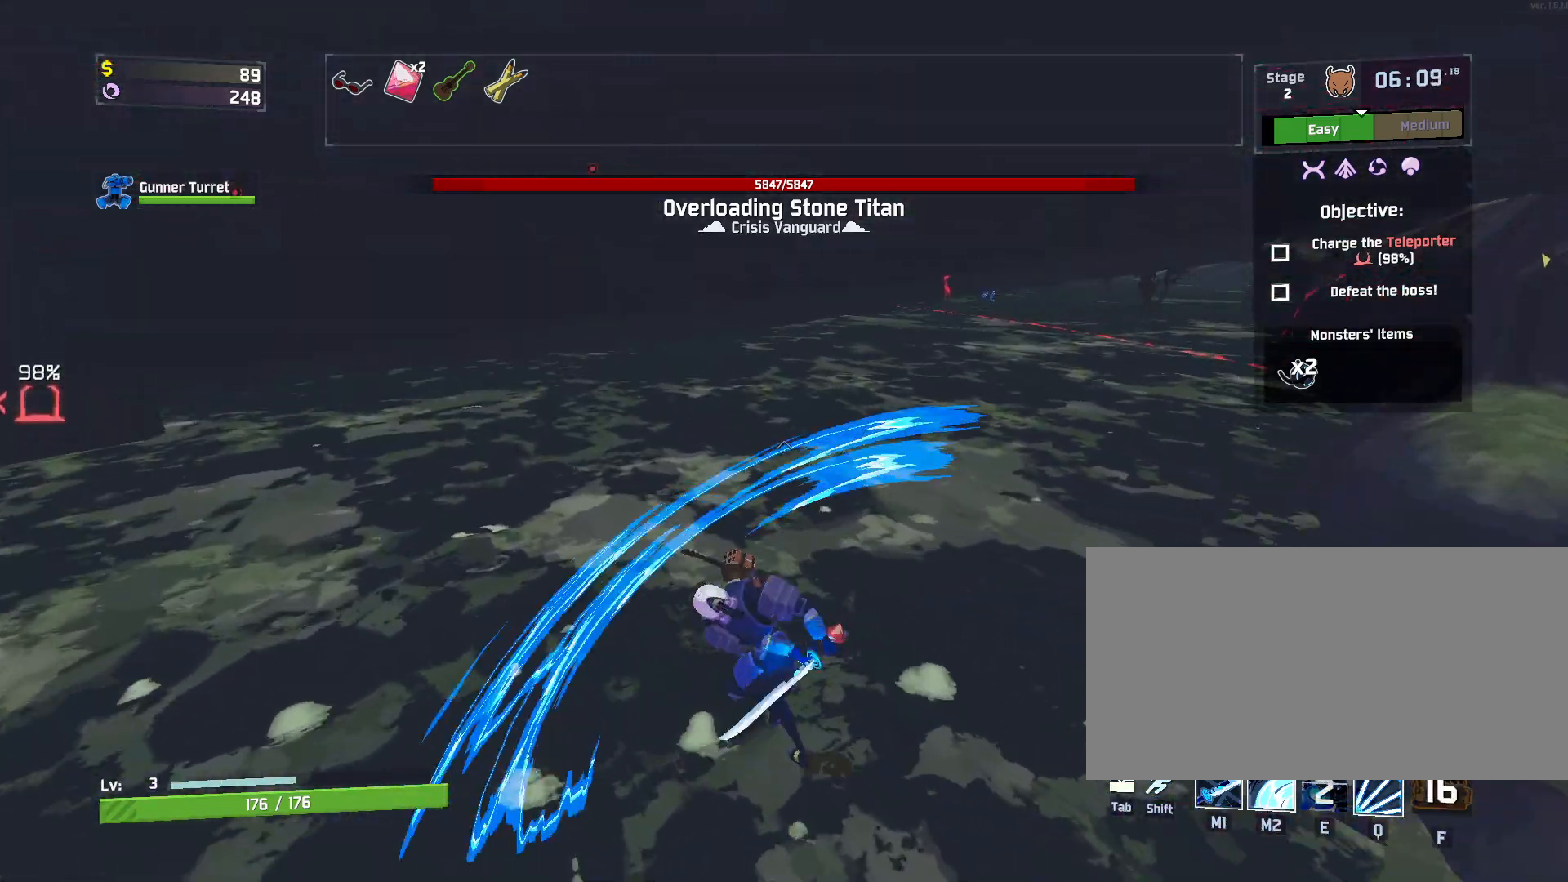
{"keys": ["w"], "mouse": [], "events": [[317, "mouse_left", "down"], [450, "mouse_left", "up"], [483, "a", "up"]]}
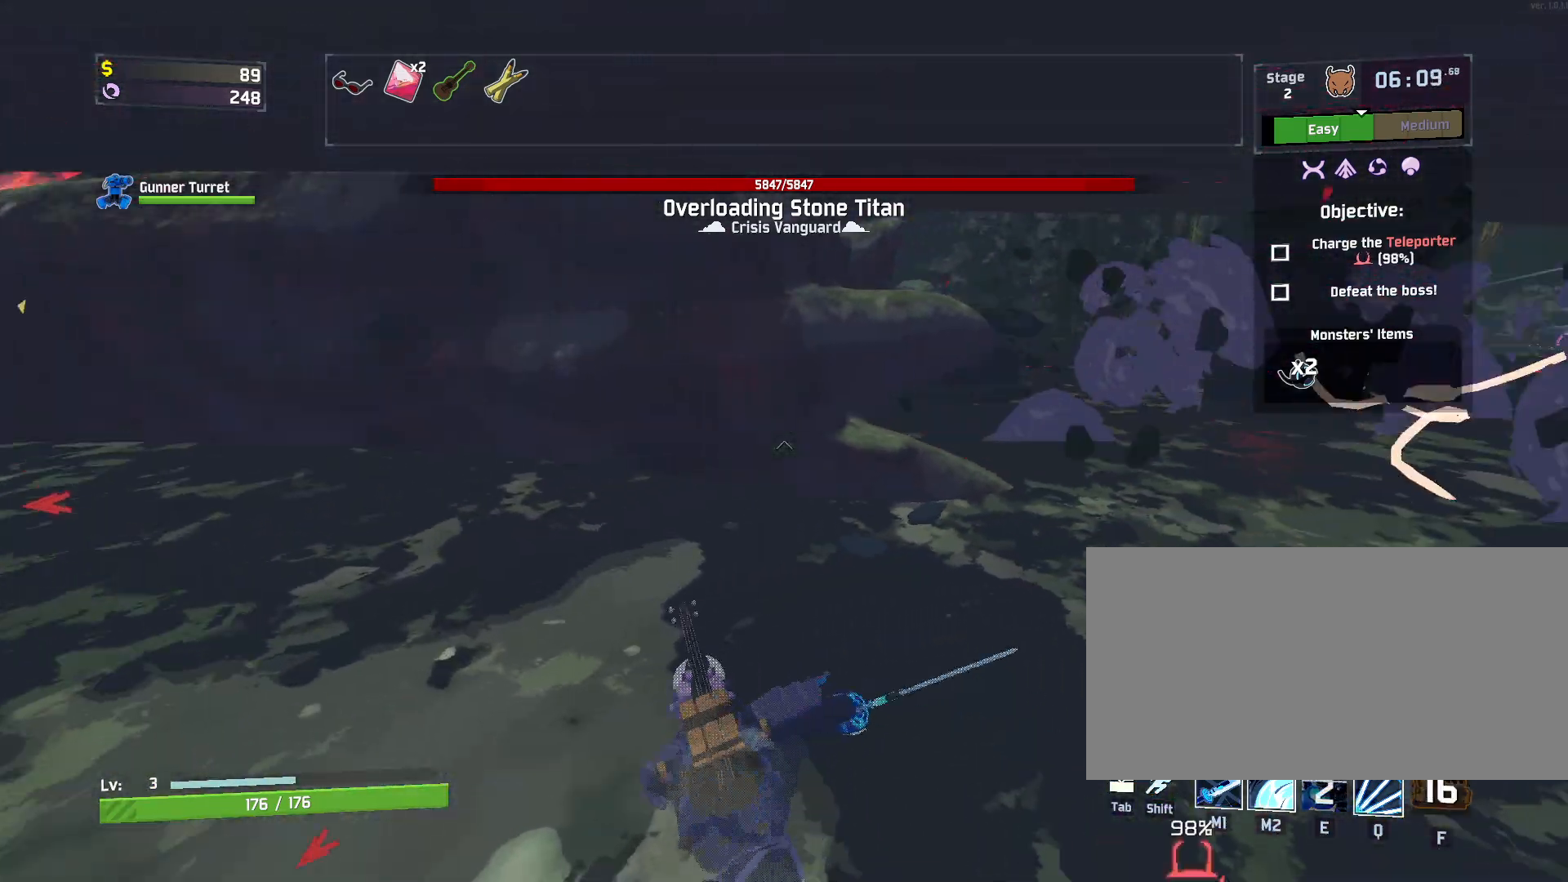
{"keys": ["d", "w"], "mouse": [], "events": [[67, "d", "down"]]}
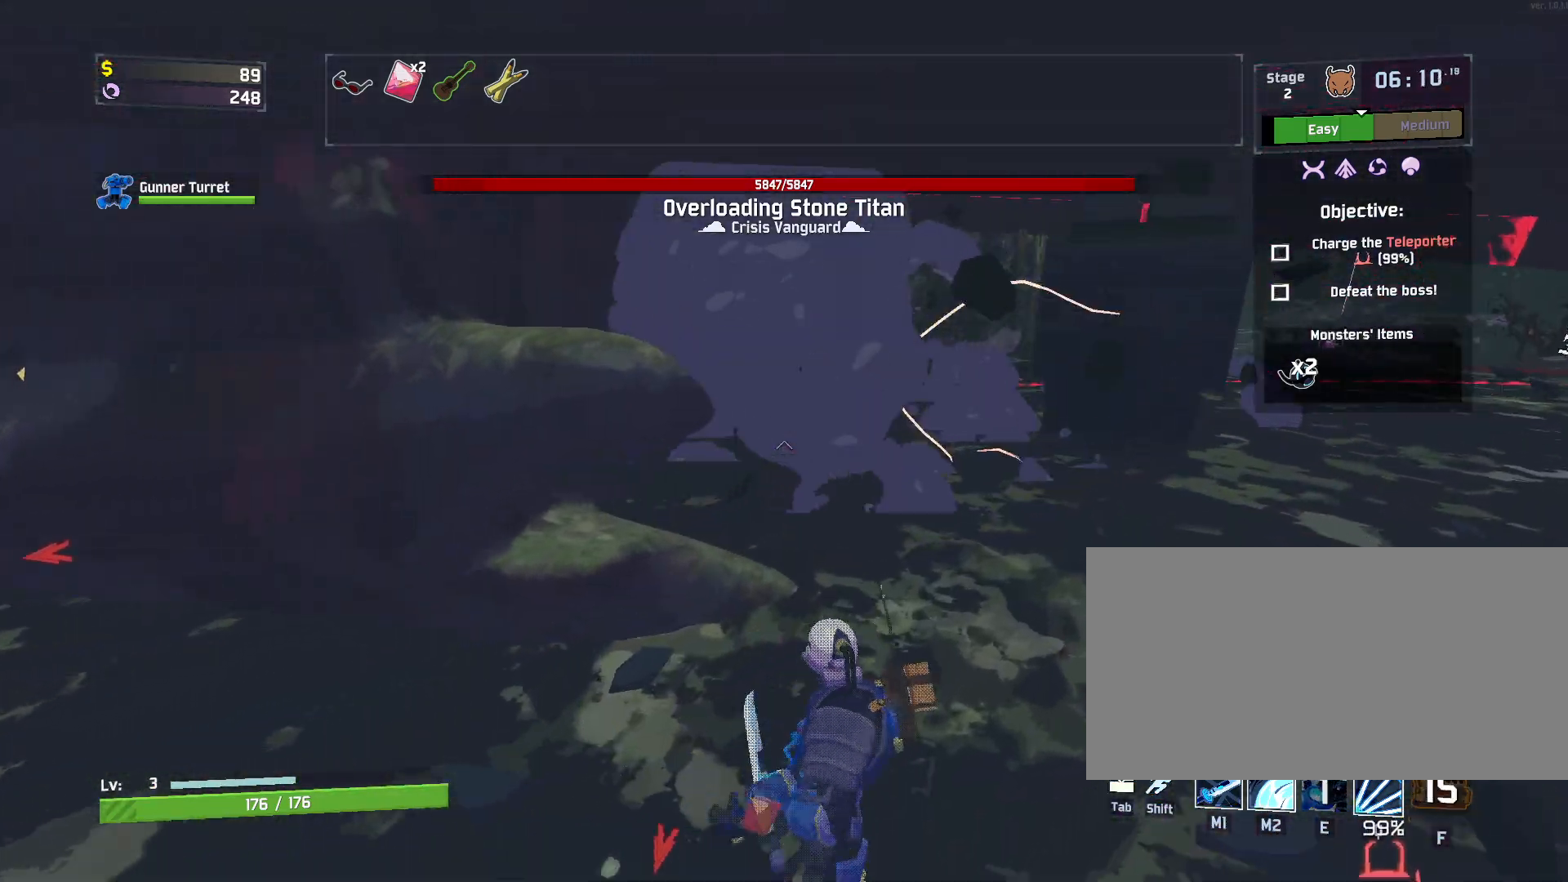
{"keys": ["w"], "mouse": ["right"], "events": [[200, "d", "up"], [433, "mouse_right", "down"]]}
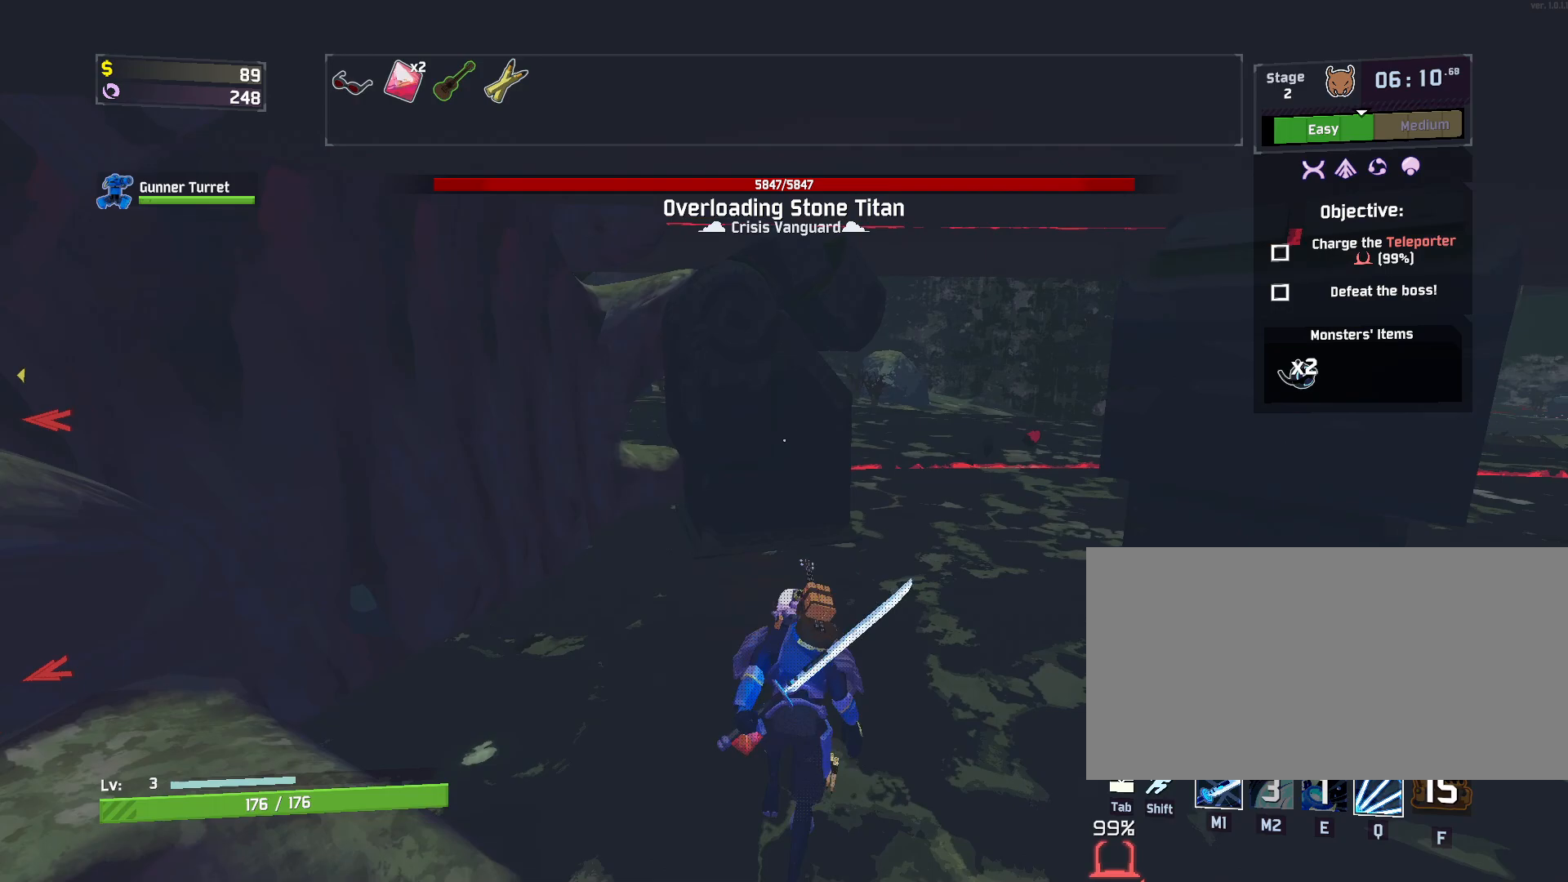
{"keys": ["d", "w"], "mouse": [], "events": [[417, "mouse_right", "up"], [500, "d", "down"]]}
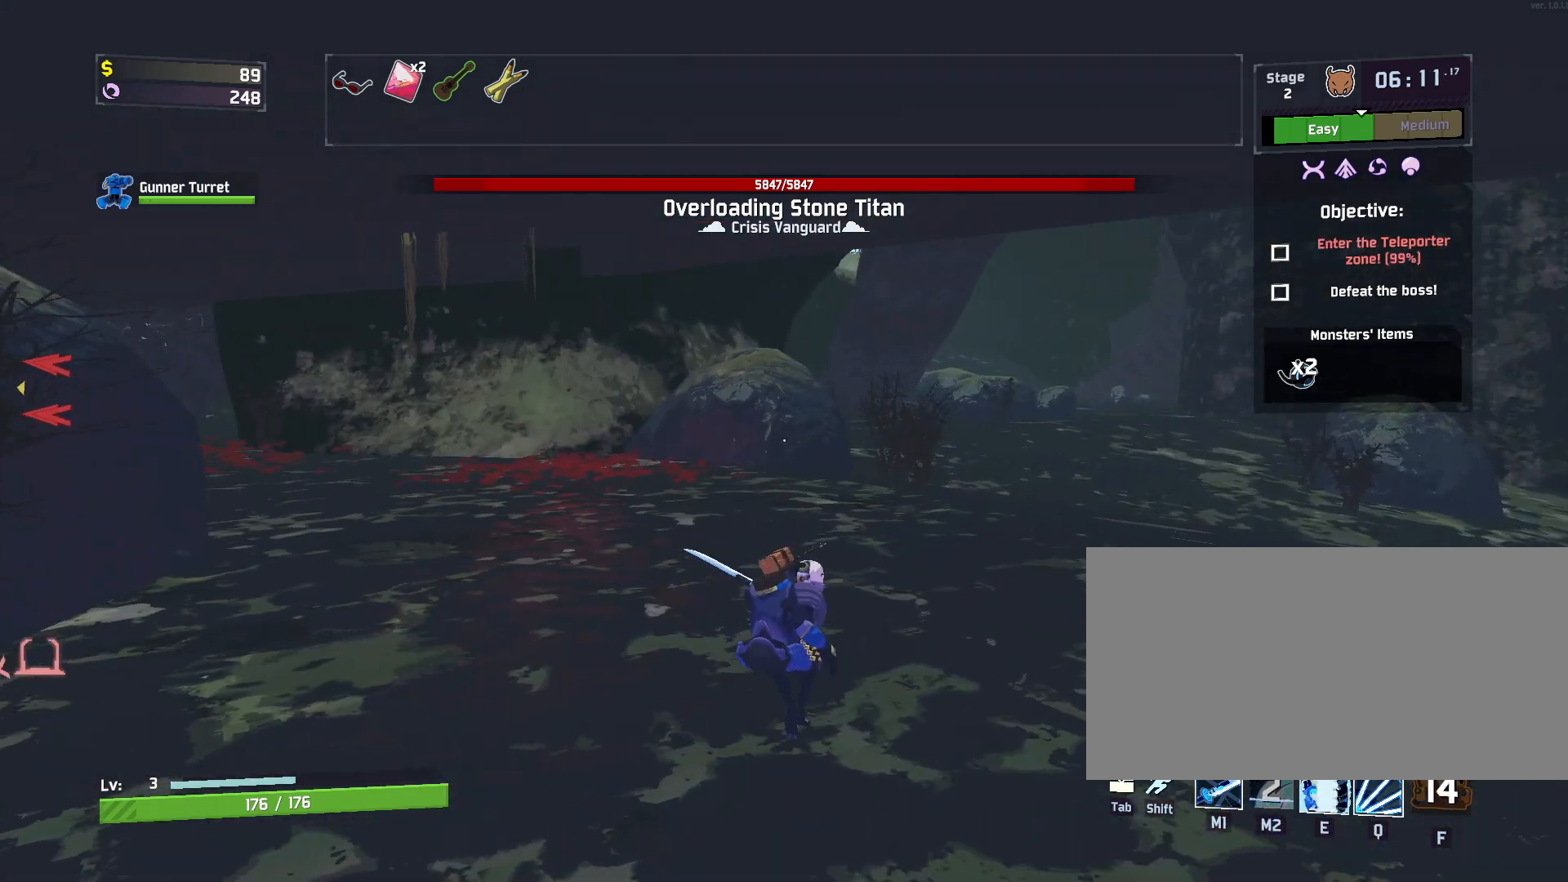
{"keys": ["d", "w"], "mouse": [], "events": [[67, "shift", "down"], [183, "mouse_left", "down"], [217, "shift", "up"], [283, "mouse_left", "up"]]}
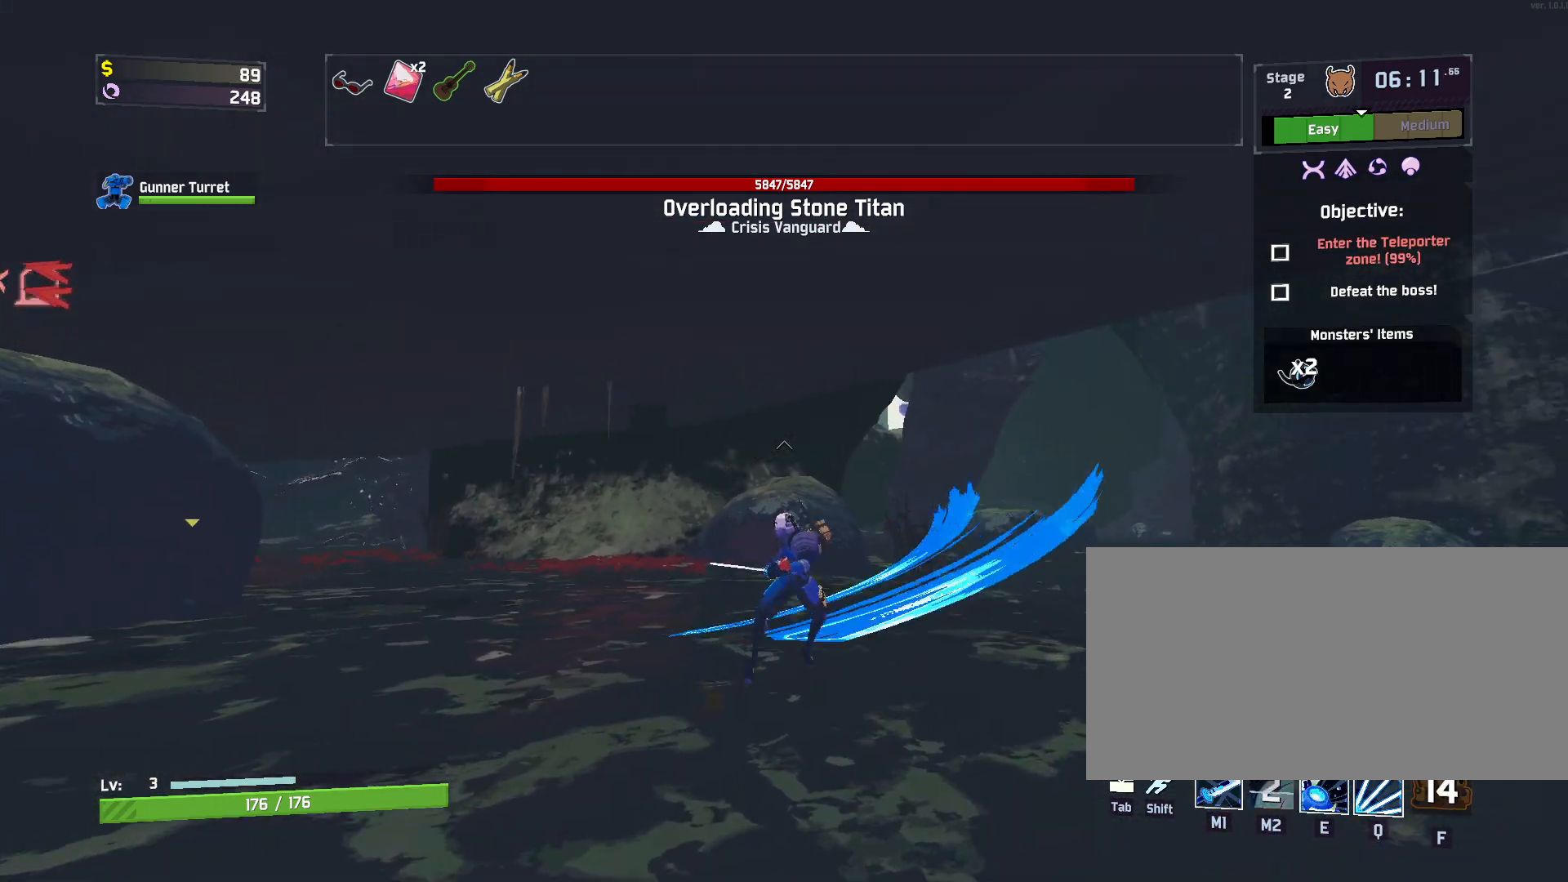
{"keys": ["w"], "mouse": [], "events": [[367, "d", "up"]]}
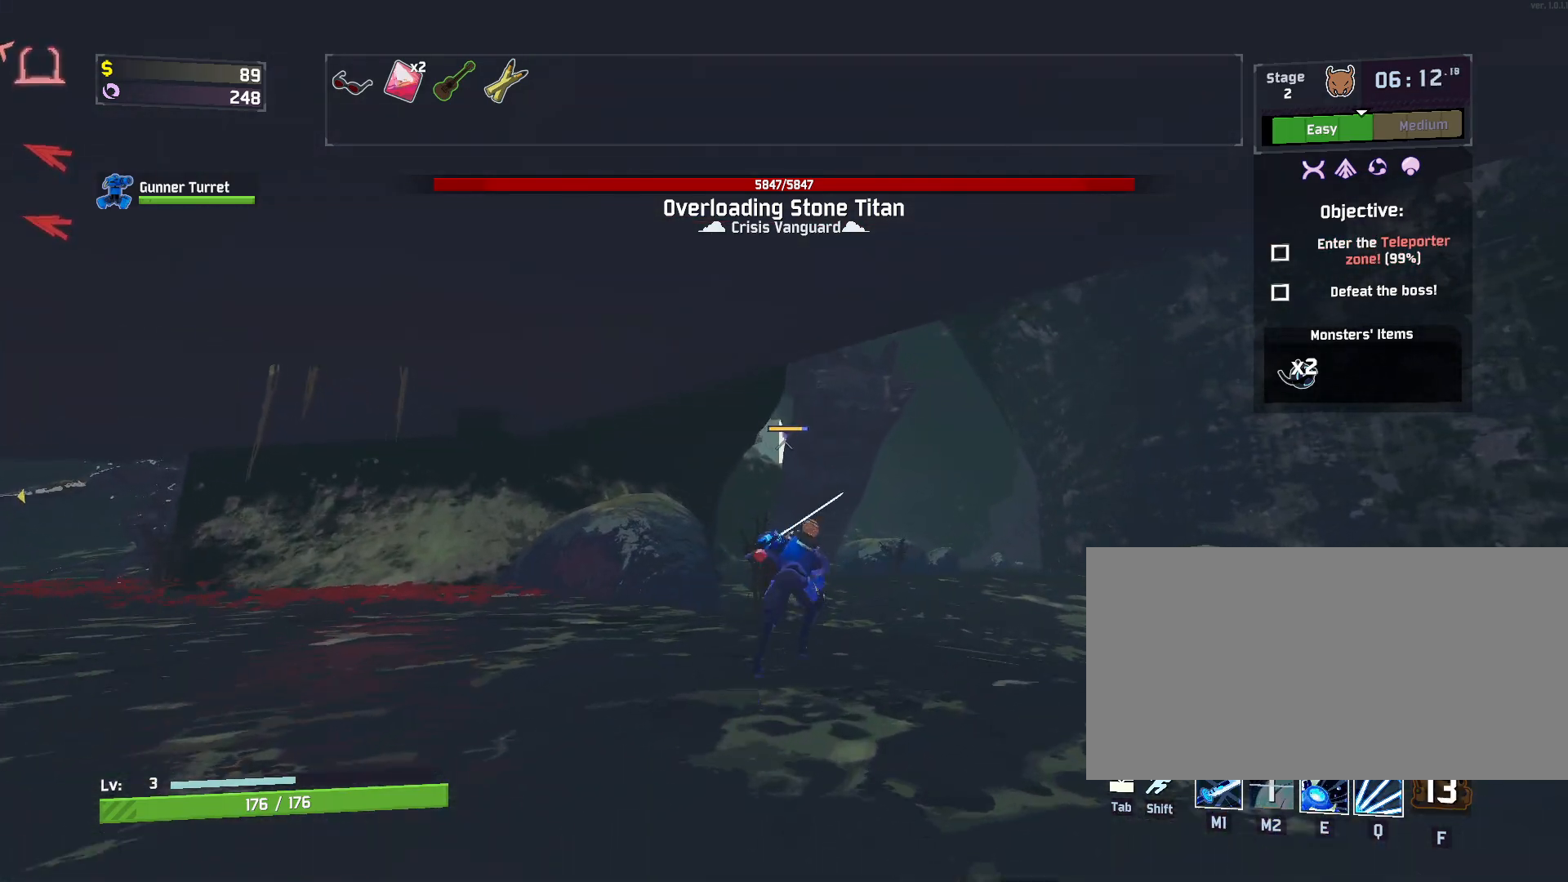
{"keys": ["e", "w"], "mouse": [], "events": [[367, "e", "down"]]}
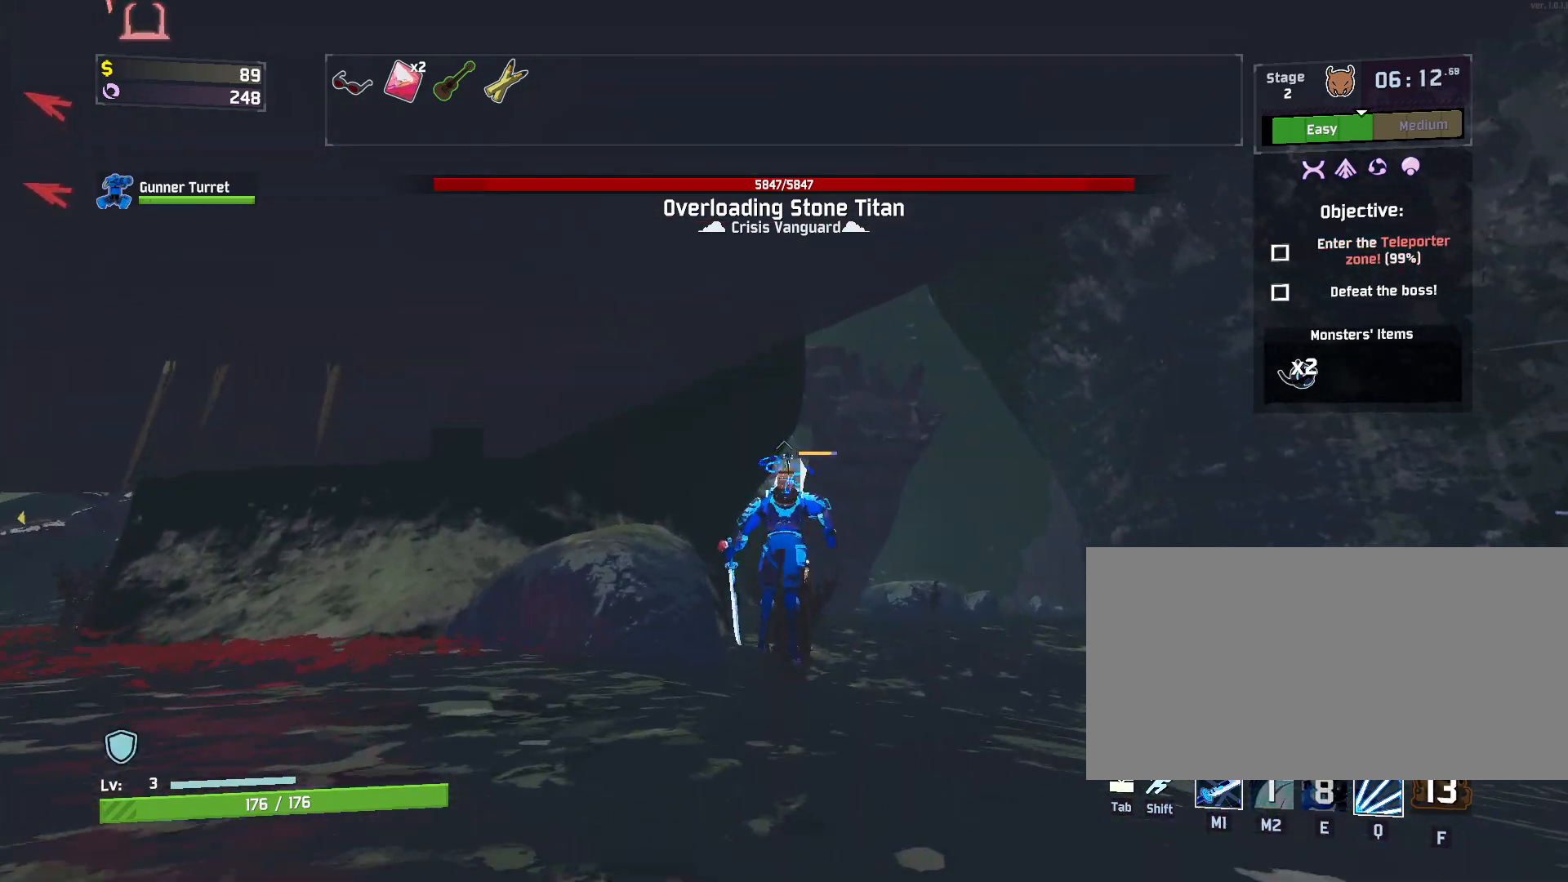
{"keys": ["space", "w"], "mouse": [], "events": [[150, "e", "up"], [500, "space", "down"]]}
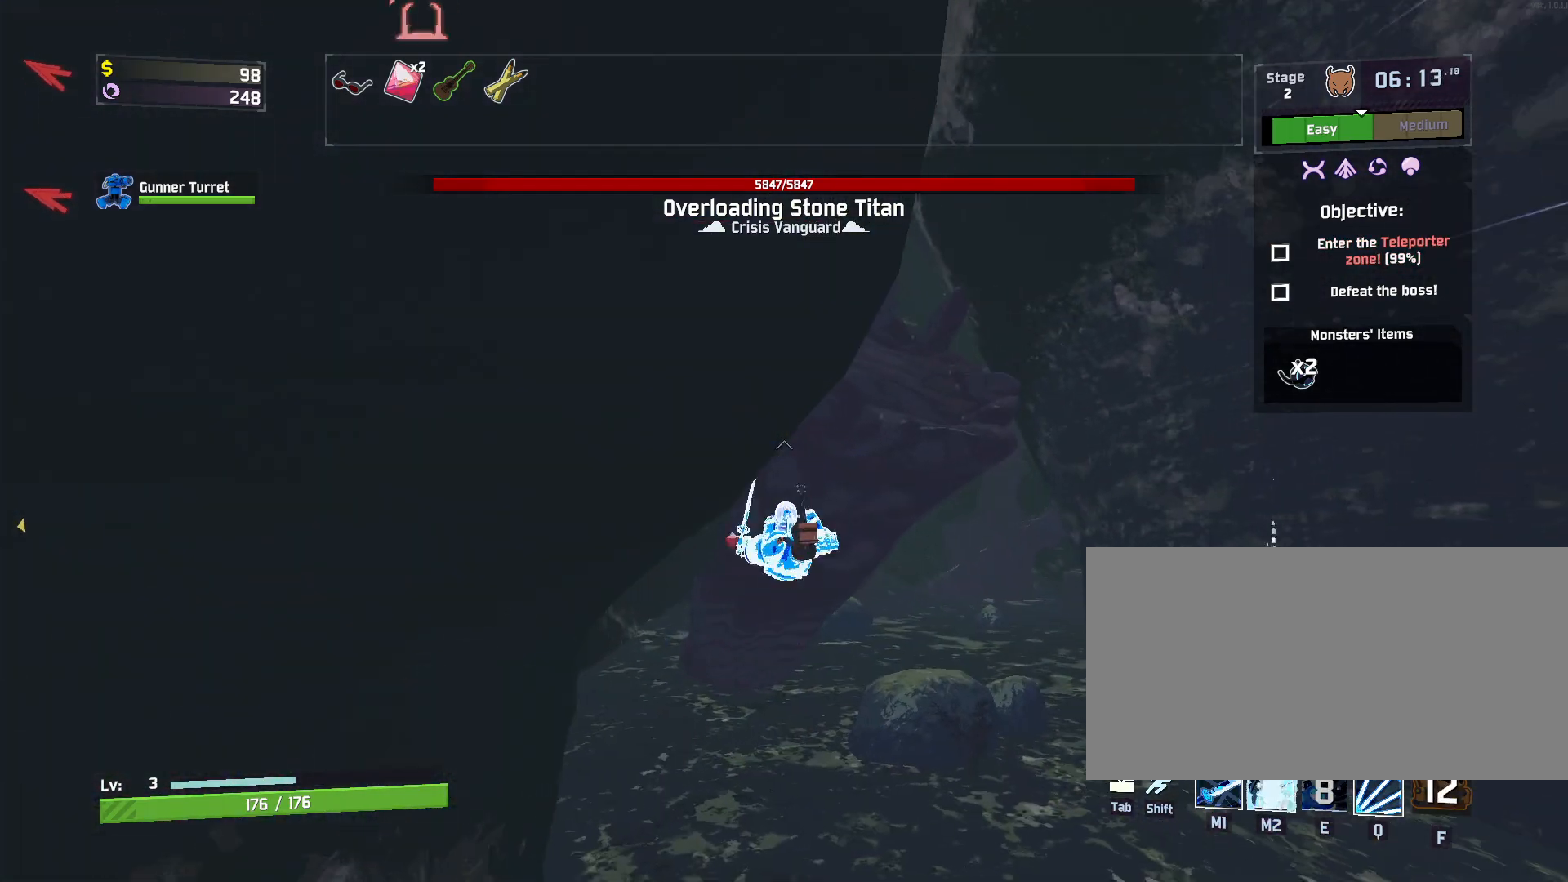
{"keys": ["w"], "mouse": ["left"], "events": [[50, "mouse_left", "down"], [133, "d", "down"], [200, "space", "up"], [350, "d", "up"]]}
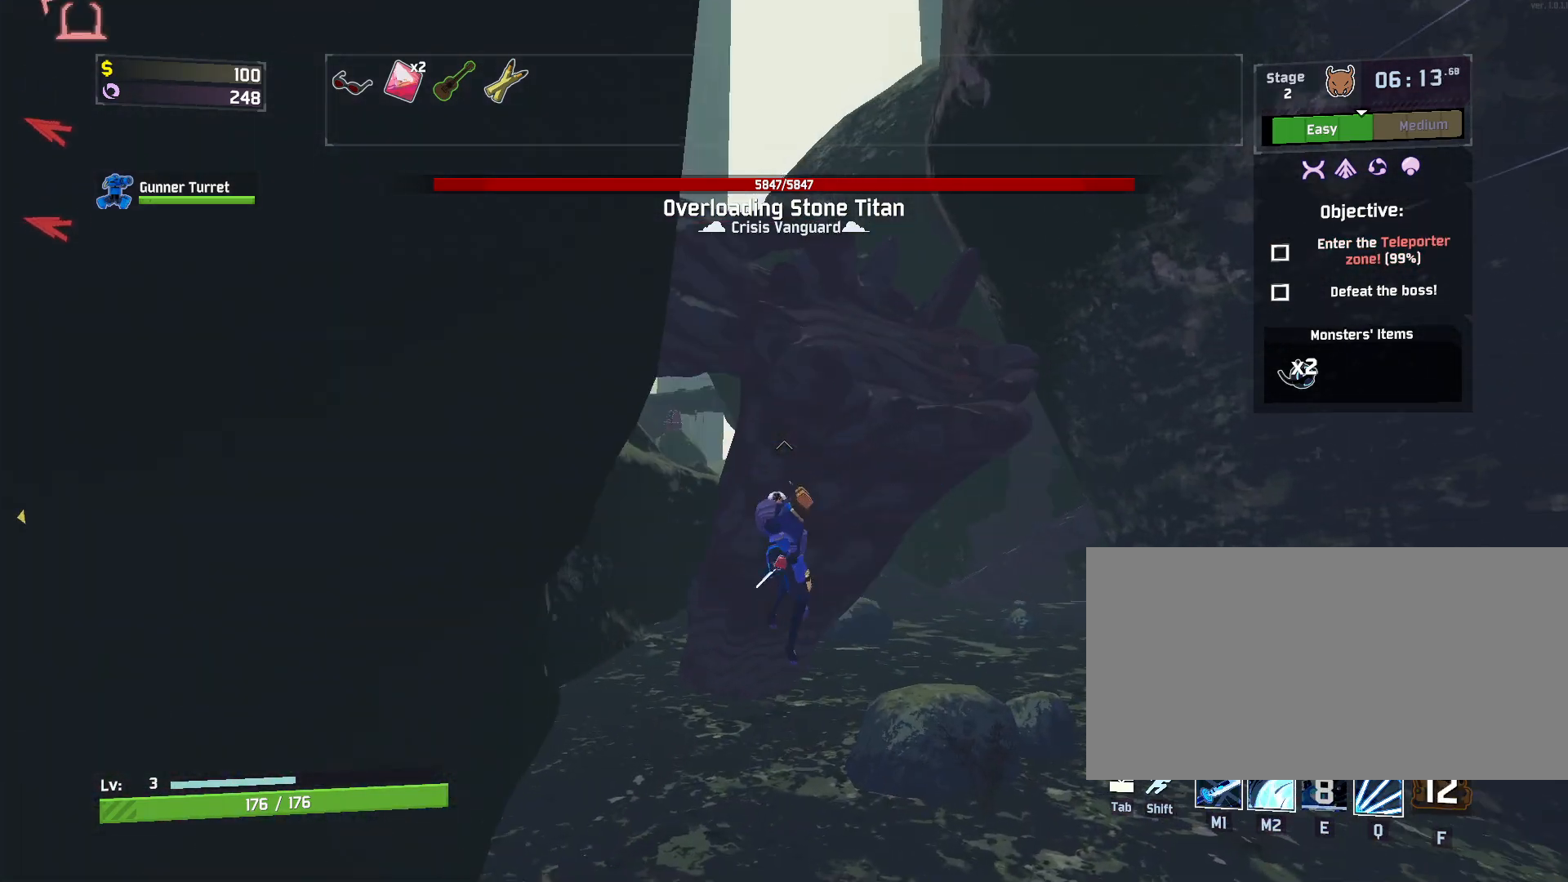
{"keys": ["q", "w"], "mouse": ["left"], "events": [[17, "a", "down"], [217, "a", "up"], [450, "q", "down"]]}
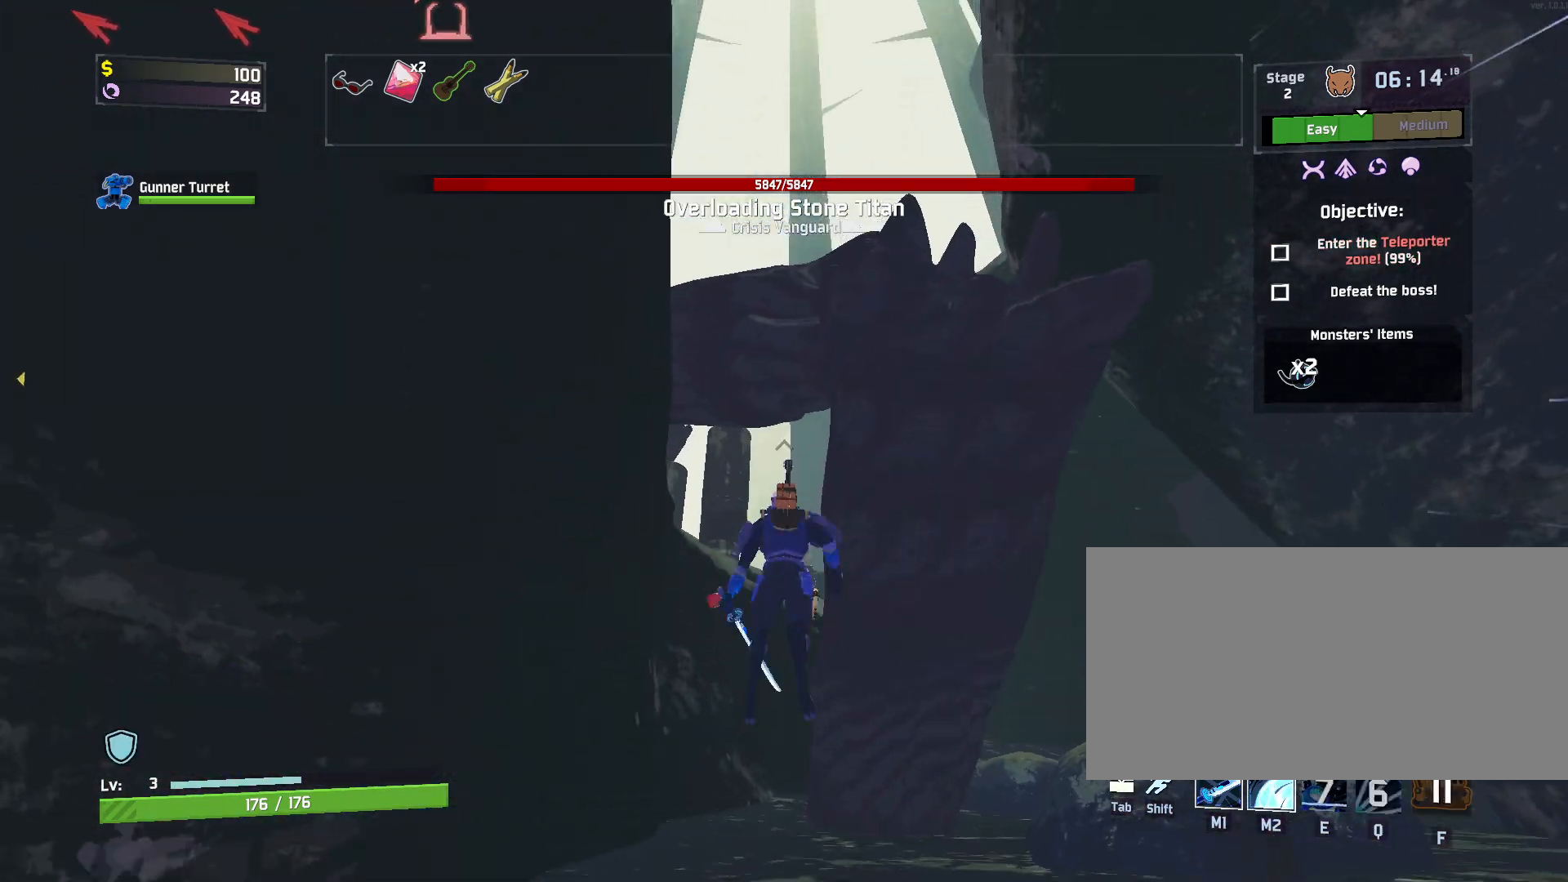
{"keys": ["a", "w"], "mouse": ["left"], "events": [[17, "q", "up"], [100, "q", "down"], [150, "q", "up"], [217, "q", "down"], [317, "q", "up"], [417, "a", "down"]]}
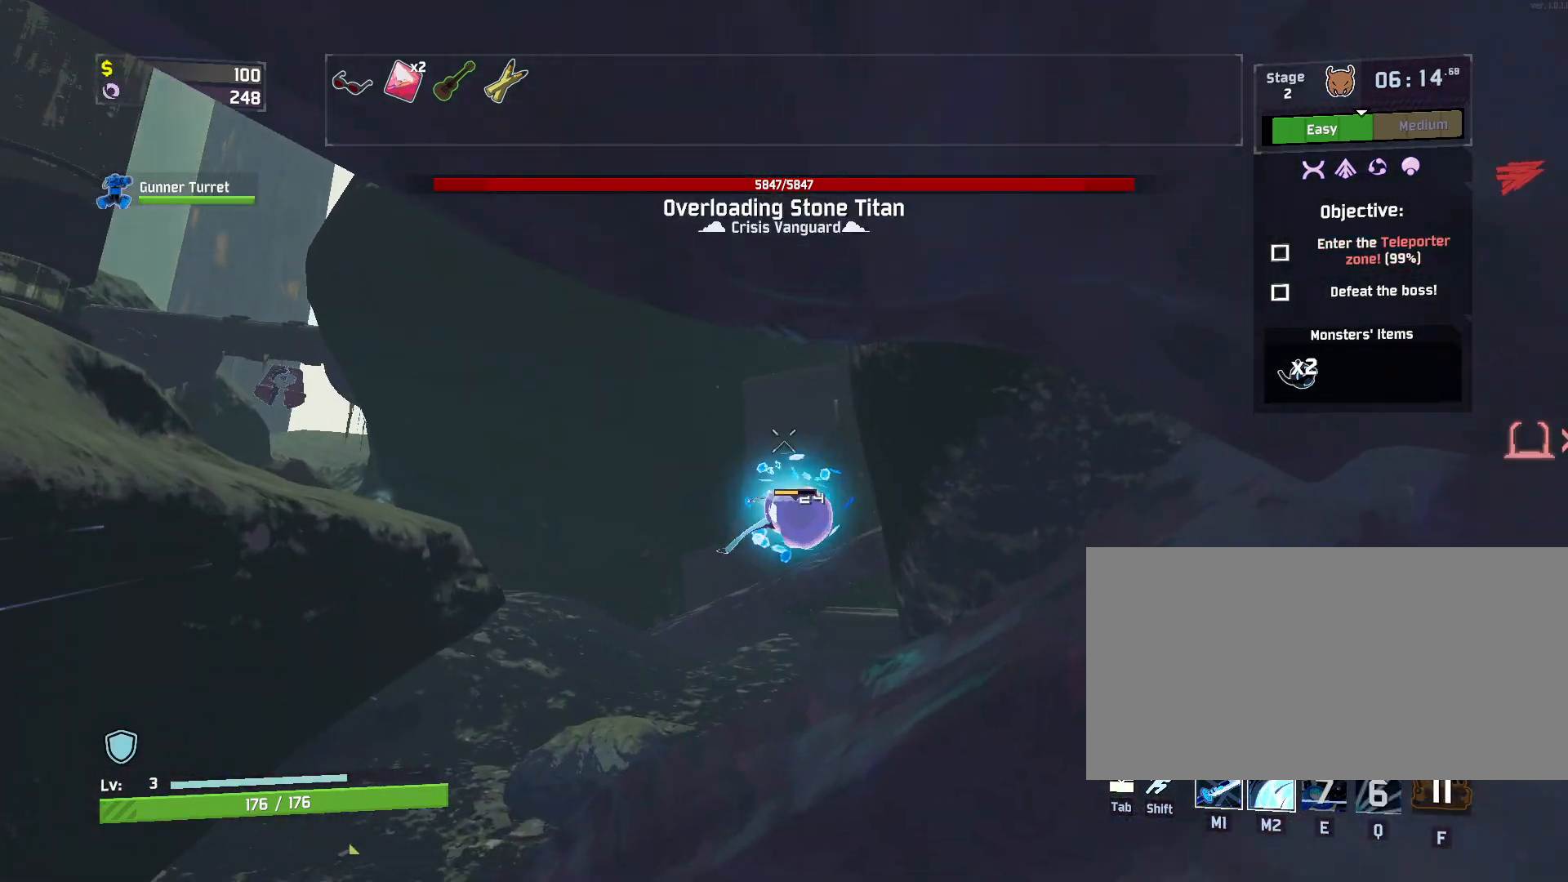
{"keys": ["w"], "mouse": ["left"], "events": [[50, "a", "up"]]}
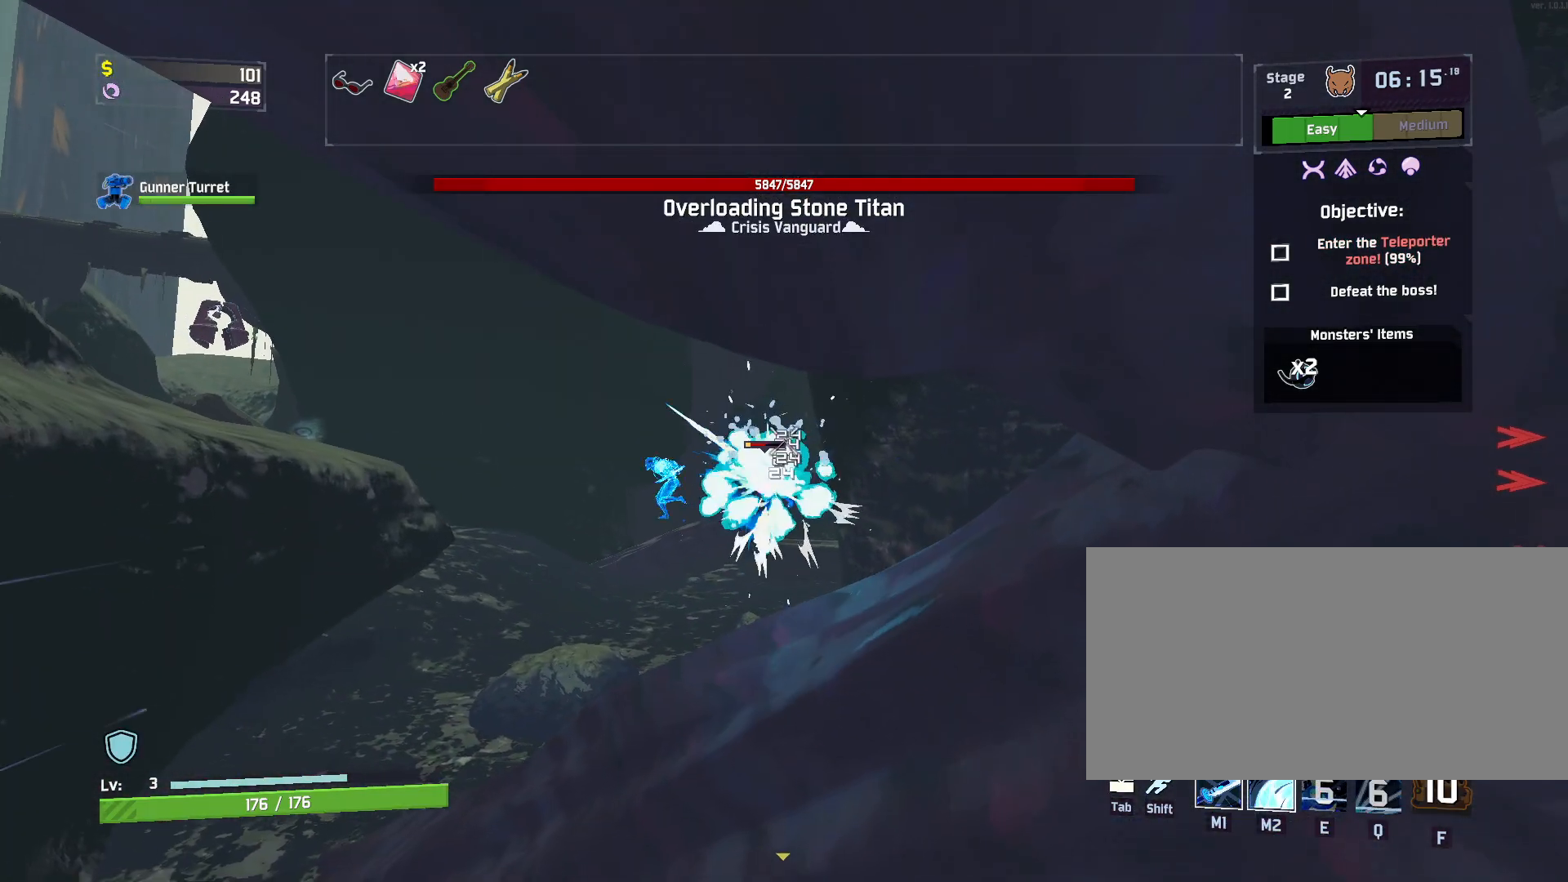
{"keys": ["w"], "mouse": ["left"], "events": []}
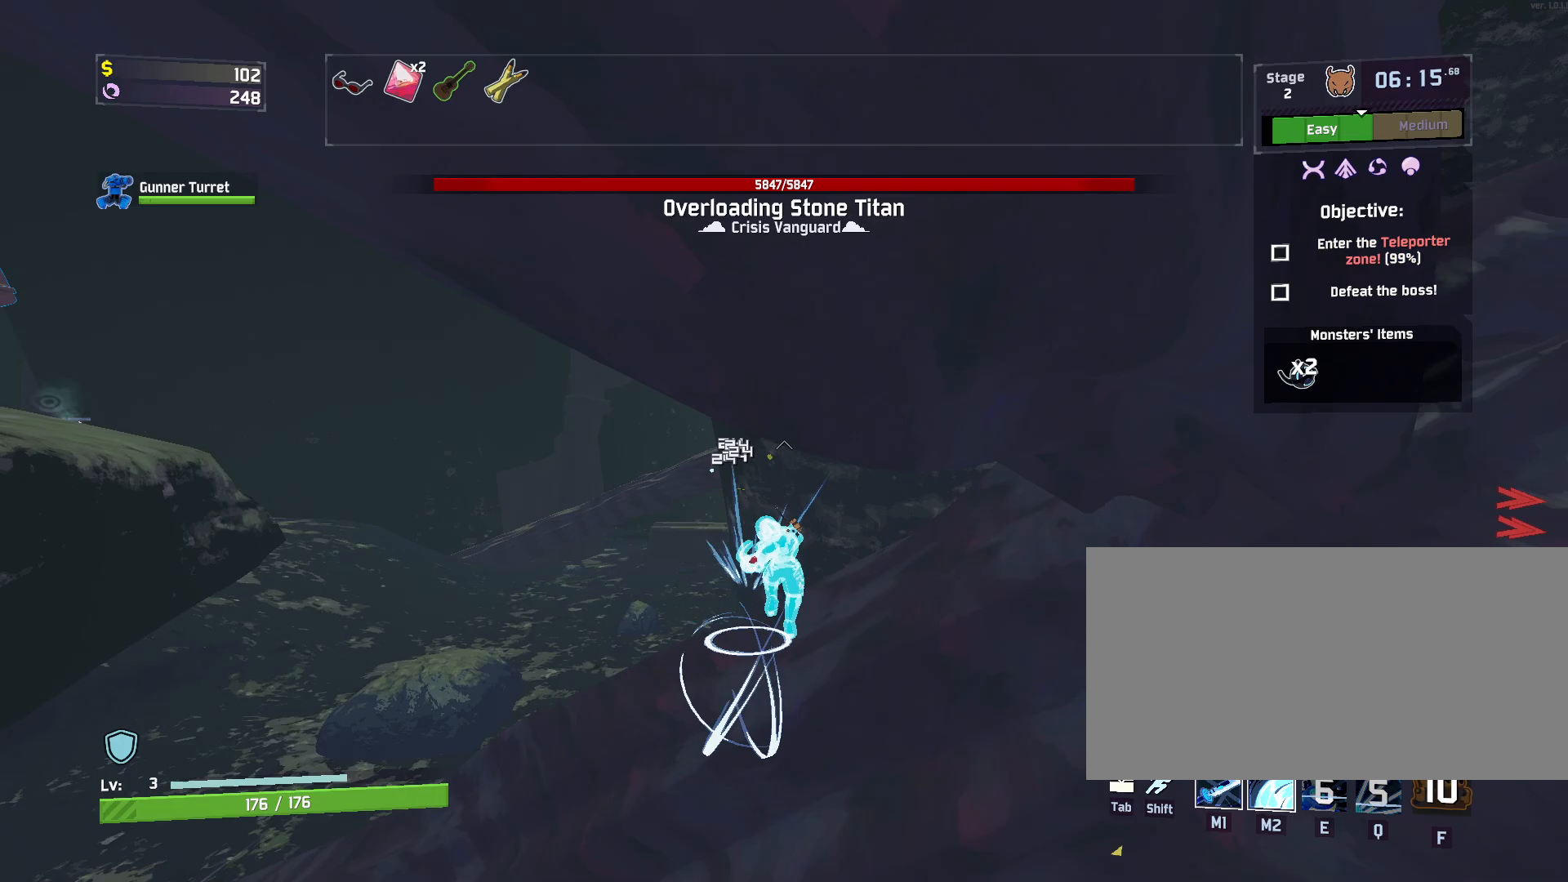
{"keys": ["w"], "mouse": [], "events": [[150, "mouse_left", "up"], [217, "a", "down"], [483, "a", "up"]]}
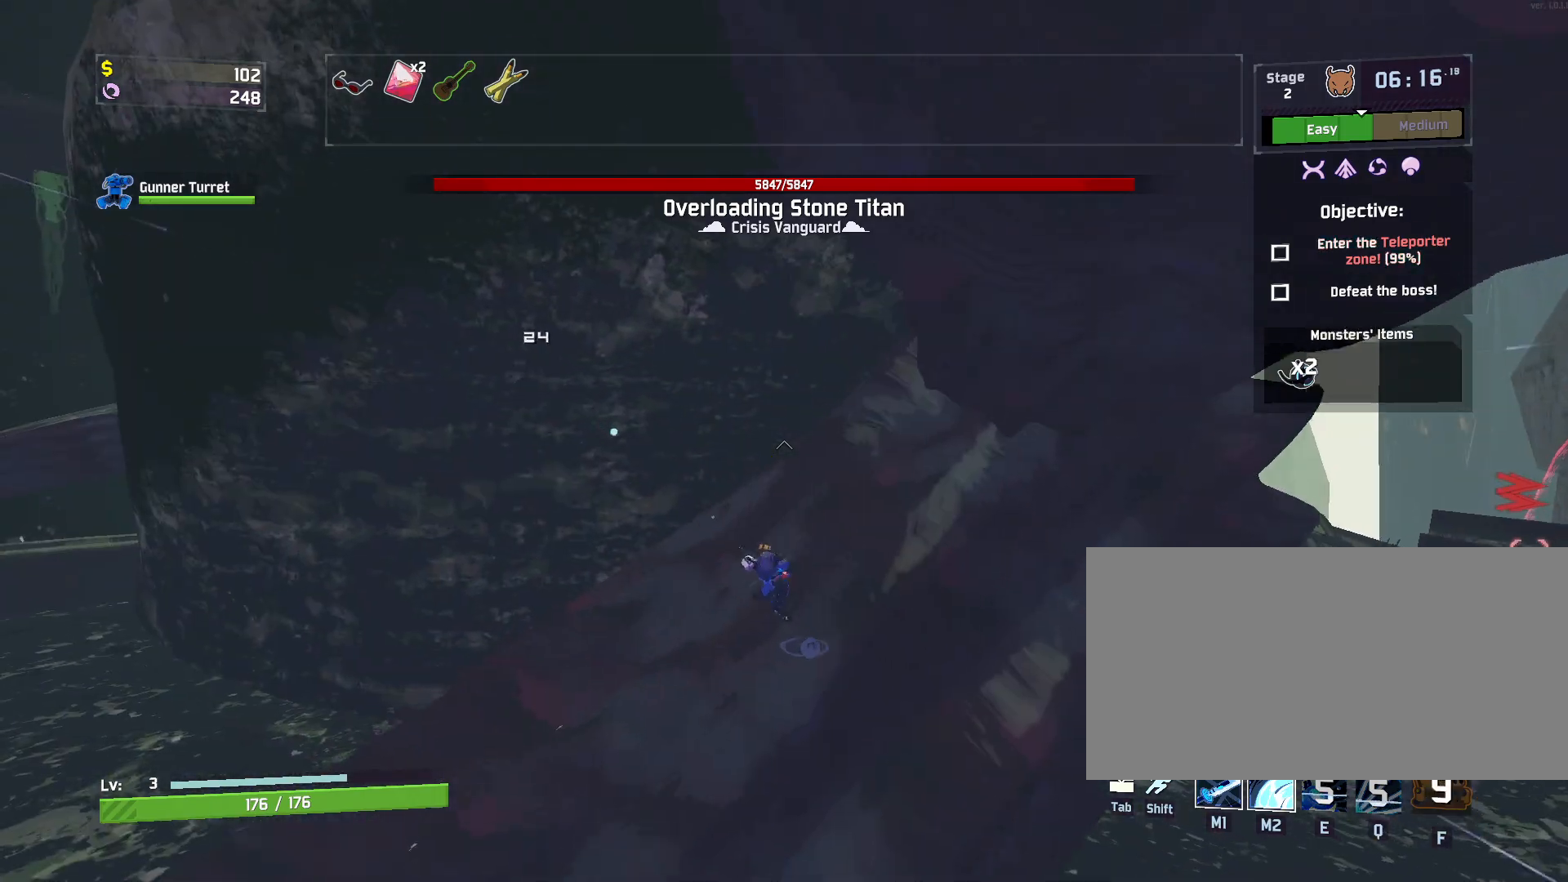
{"keys": ["w"], "mouse": [], "events": [[117, "mouse_left", "down"], [200, "a", "down"], [233, "mouse_left", "up"], [400, "a", "up"]]}
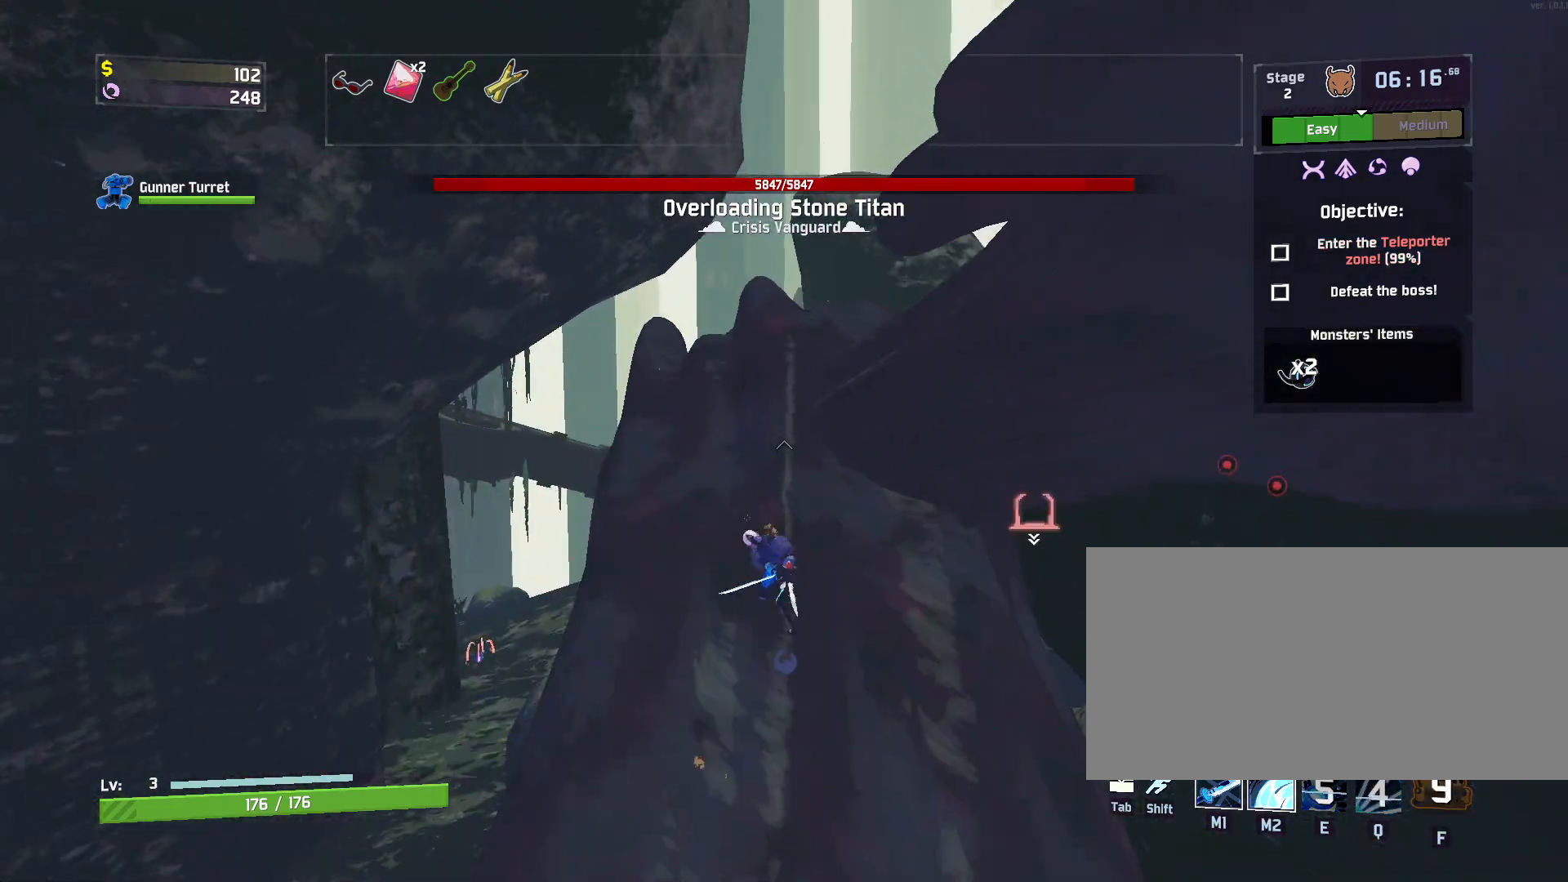
{"keys": ["a", "w"], "mouse": [], "events": [[133, "a", "down"], [183, "mouse_left", "down"], [317, "mouse_left", "up"]]}